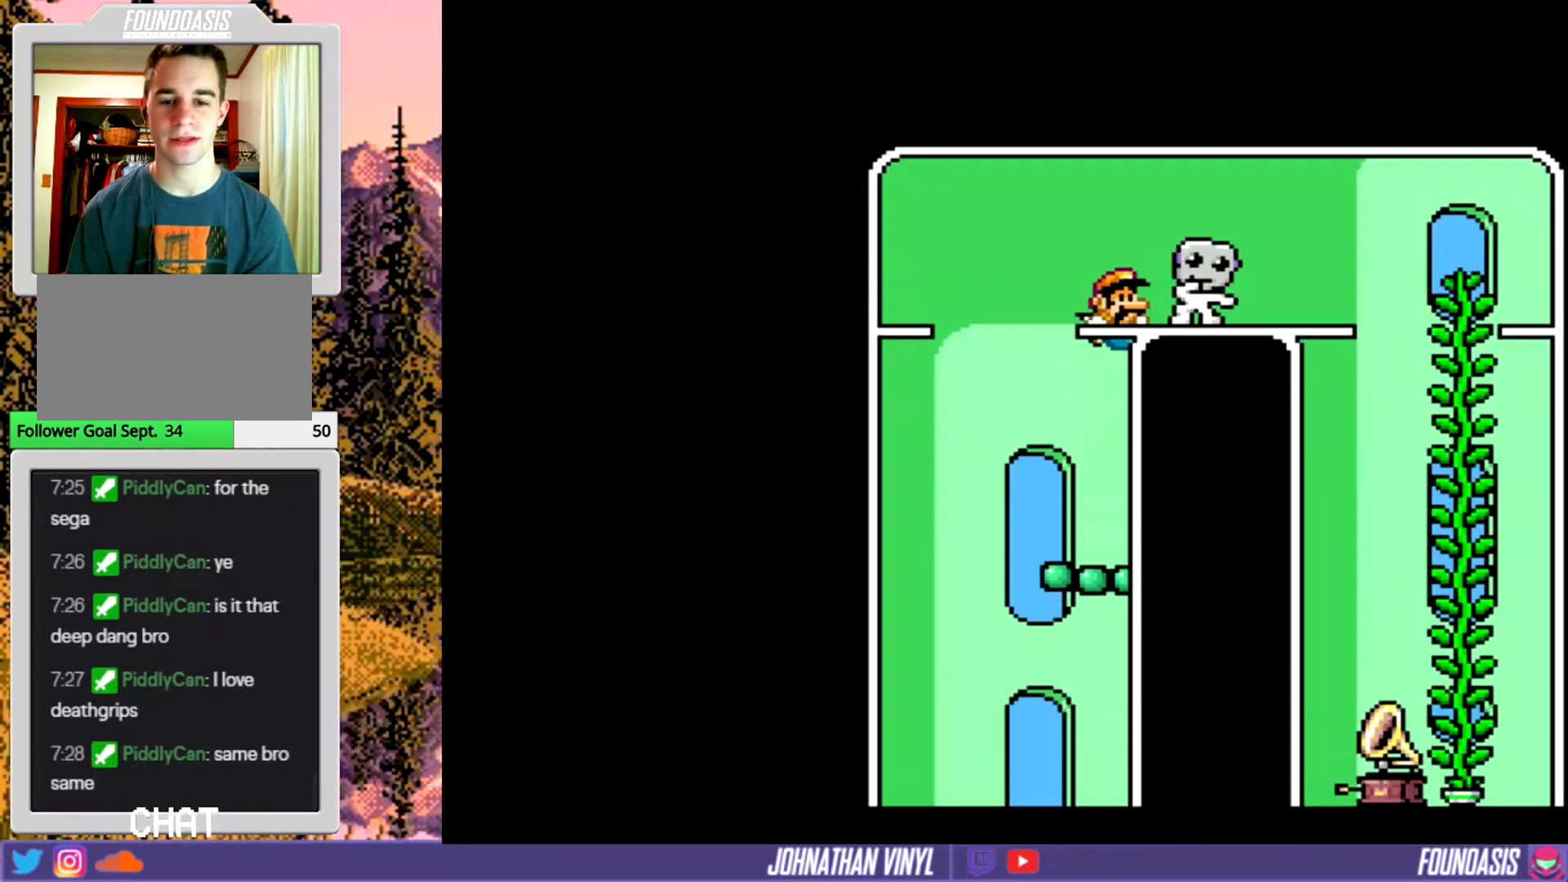
Gameplay with a controller (Nintendo layout); each line is a JSON object with the inputs held at the frame after it. "events" lists button and stick changes between this image and that frame as [ms after this image, input, new state], when the widget could be followed in between. Not read: L3 R3.
{"buttons": ["Y"], "events": [[100, "DPAD_RIGHT", "down"], [200, "B", "up"], [300, "DPAD_RIGHT", "up"]]}
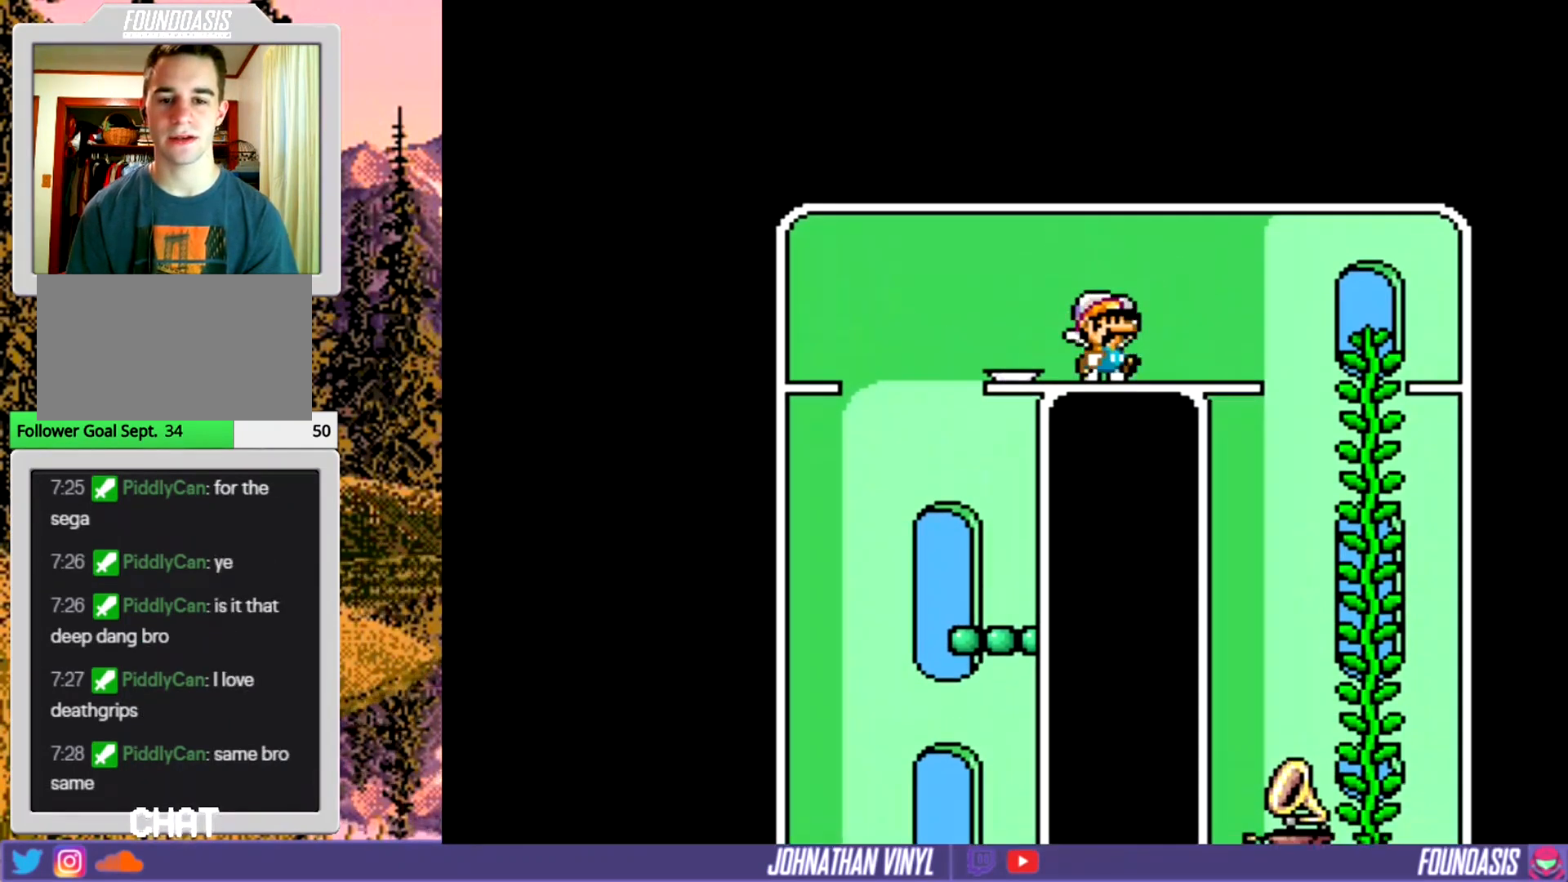
{"buttons": ["Y"], "events": [[33, "DPAD_UP", "down"], [167, "DPAD_UP", "up"]]}
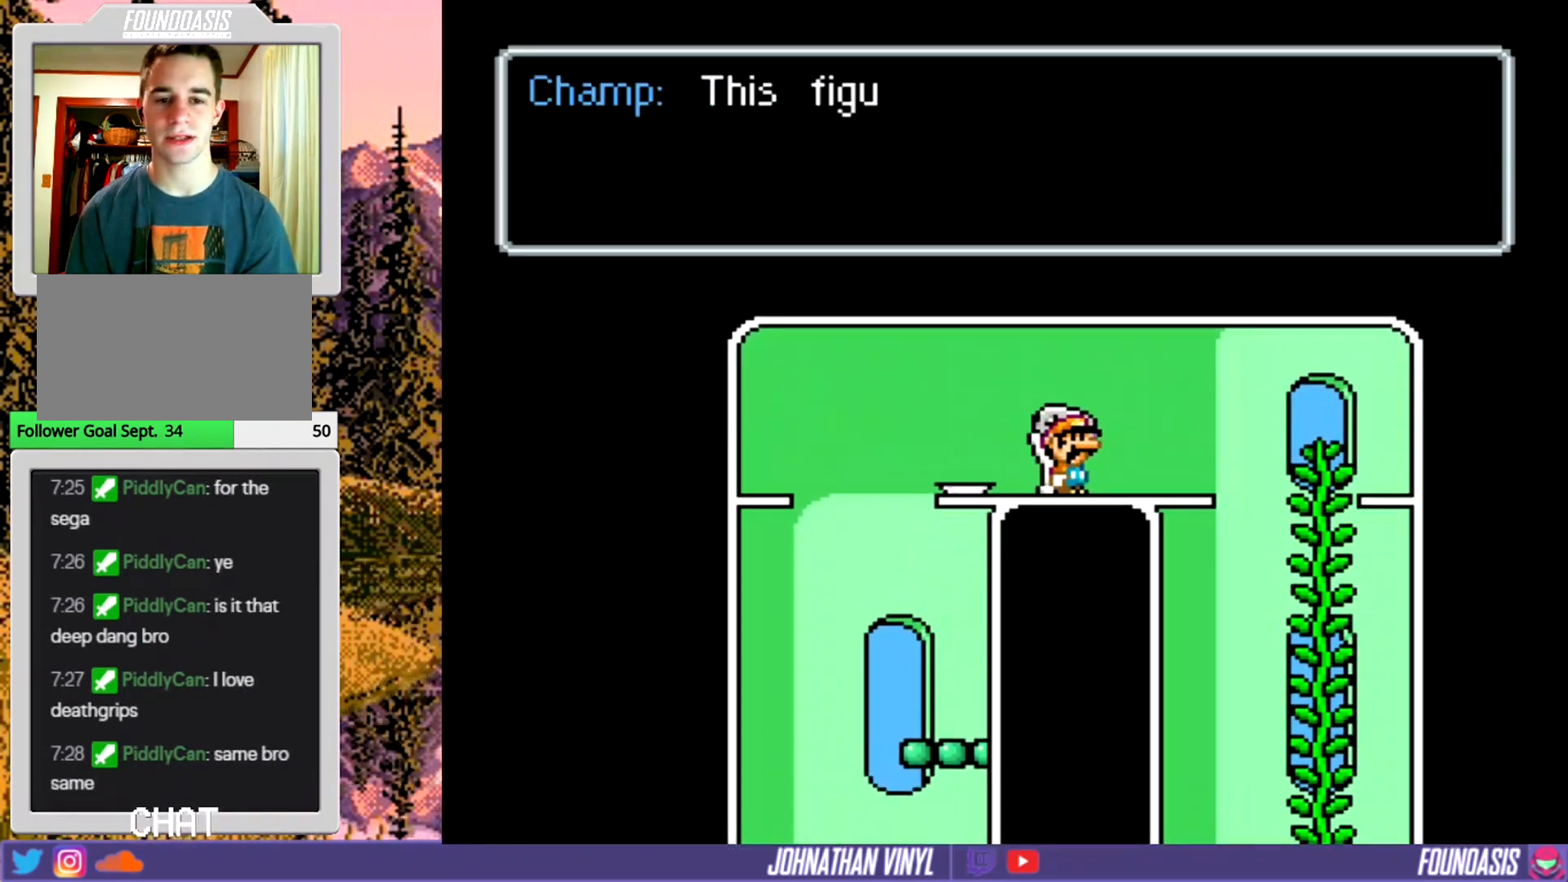
{"buttons": [], "events": [[67, "Y", "up"]]}
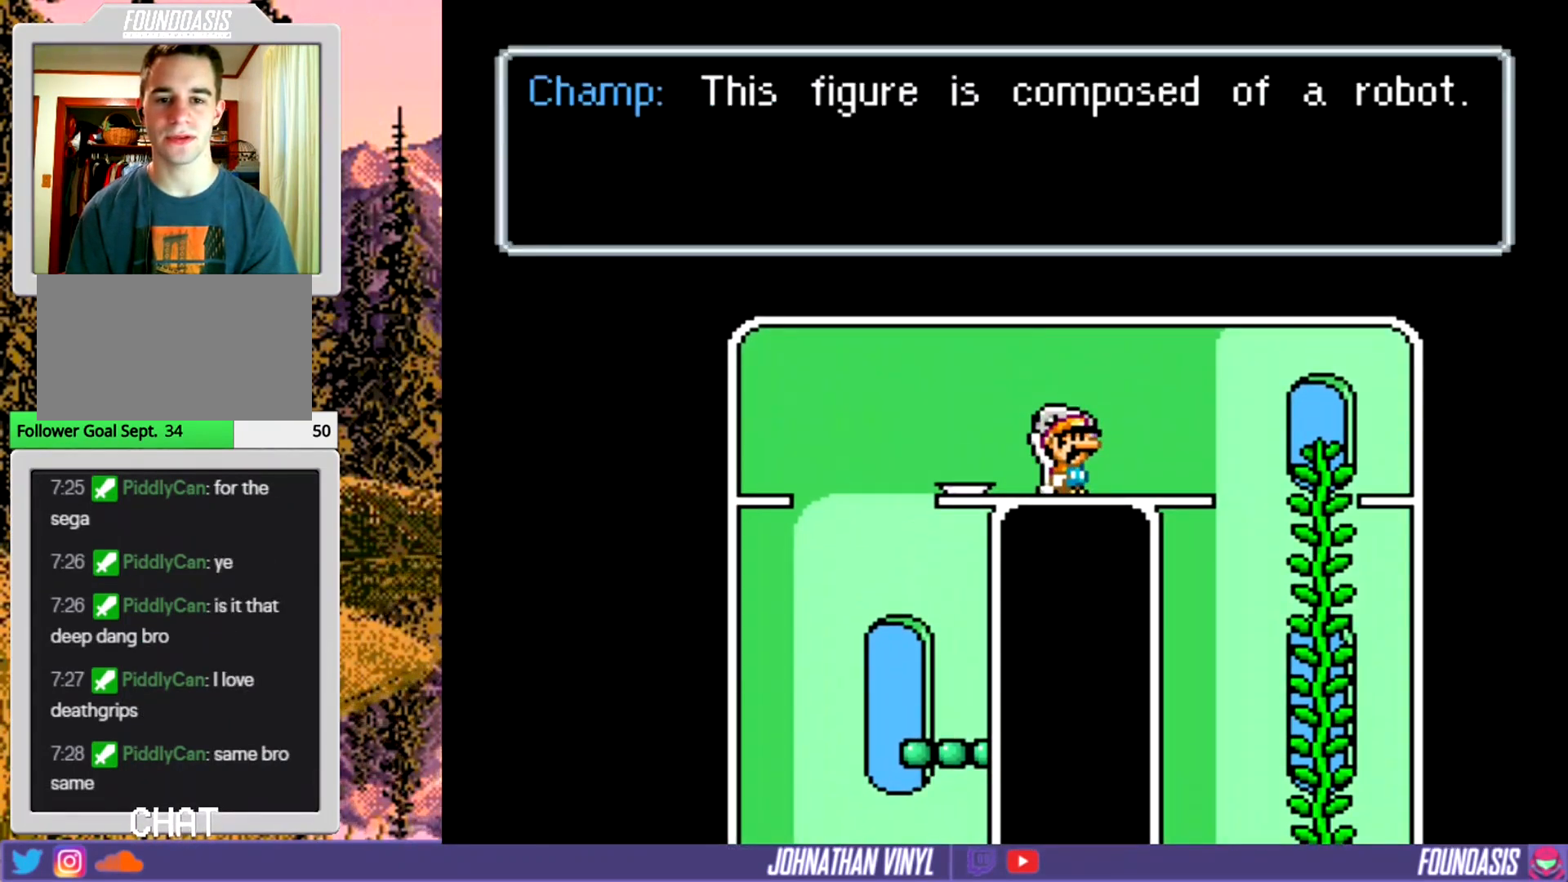
{"buttons": [], "events": []}
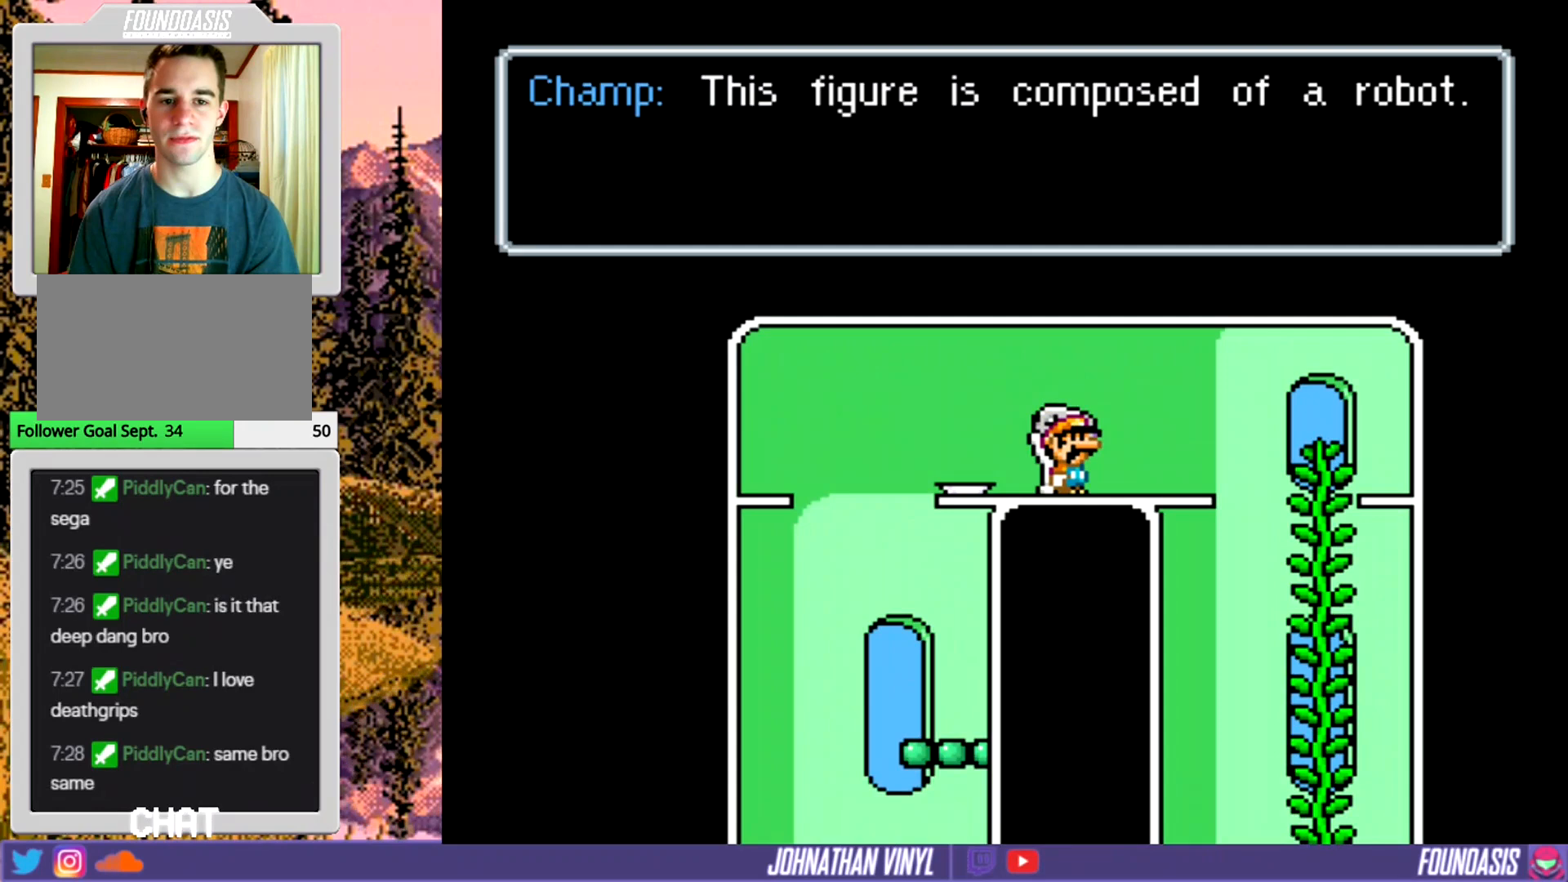
{"buttons": [], "events": []}
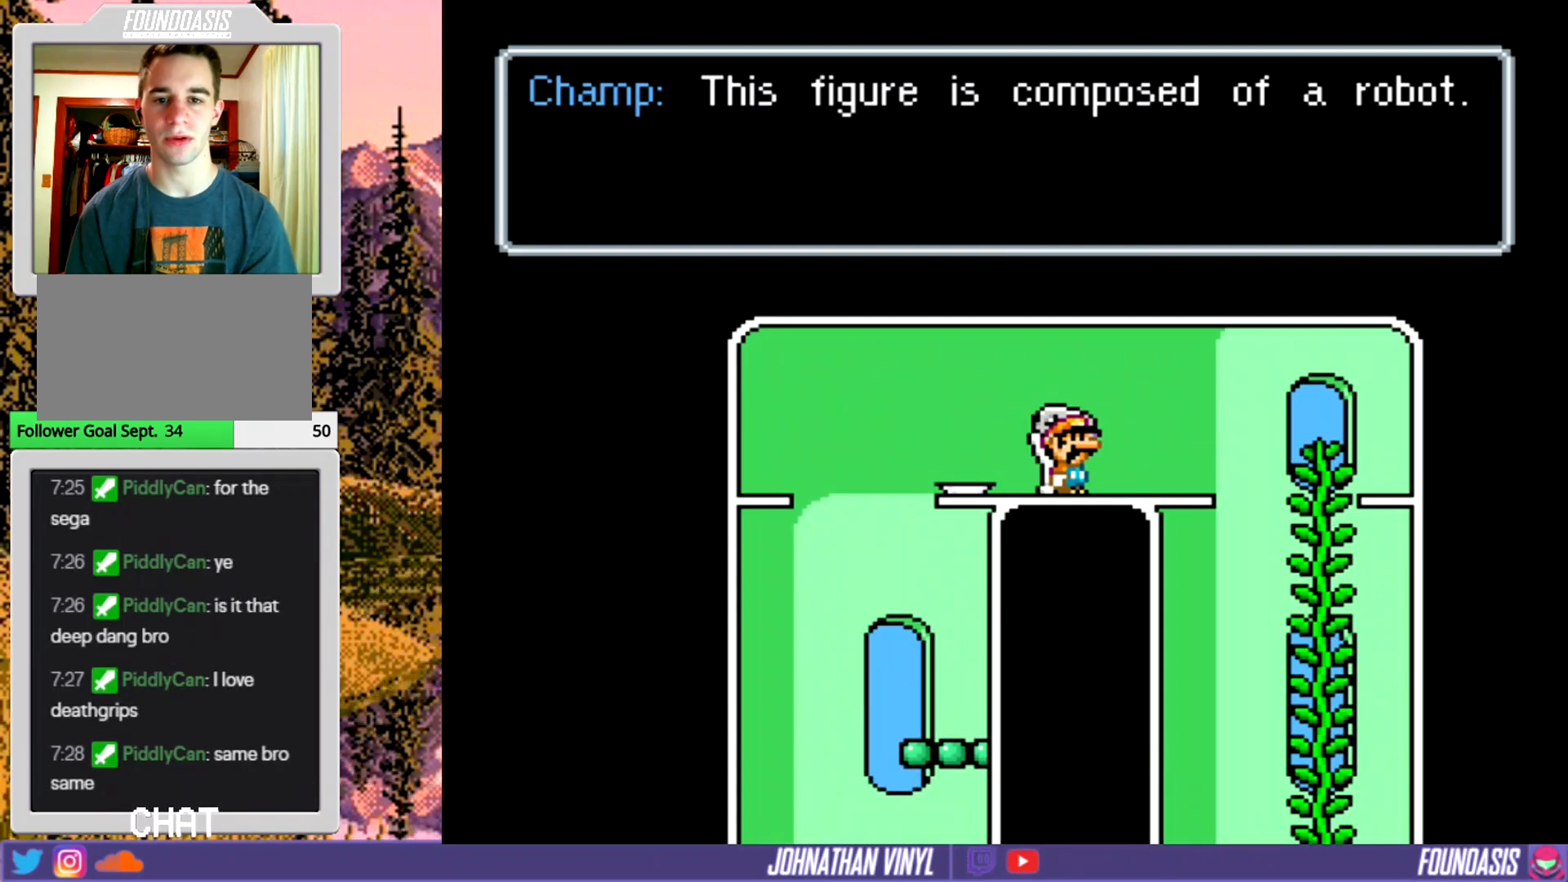
{"buttons": ["B"], "events": [[433, "B", "down"]]}
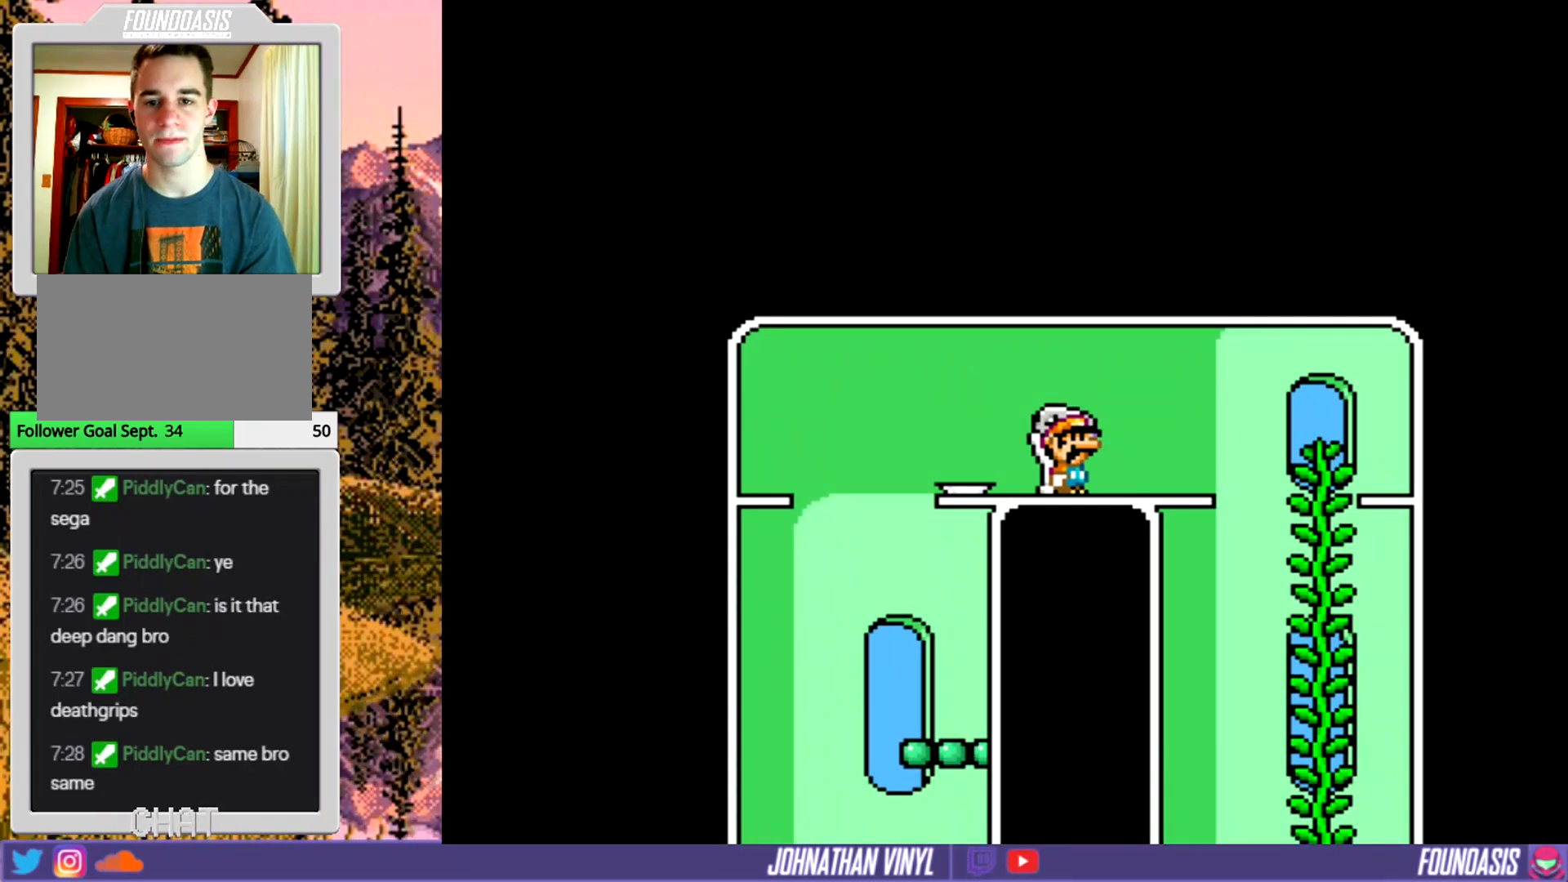
{"buttons": ["Y"], "events": [[67, "B", "up"], [233, "Y", "down"], [300, "DPAD_LEFT", "down"], [467, "DPAD_LEFT", "up"]]}
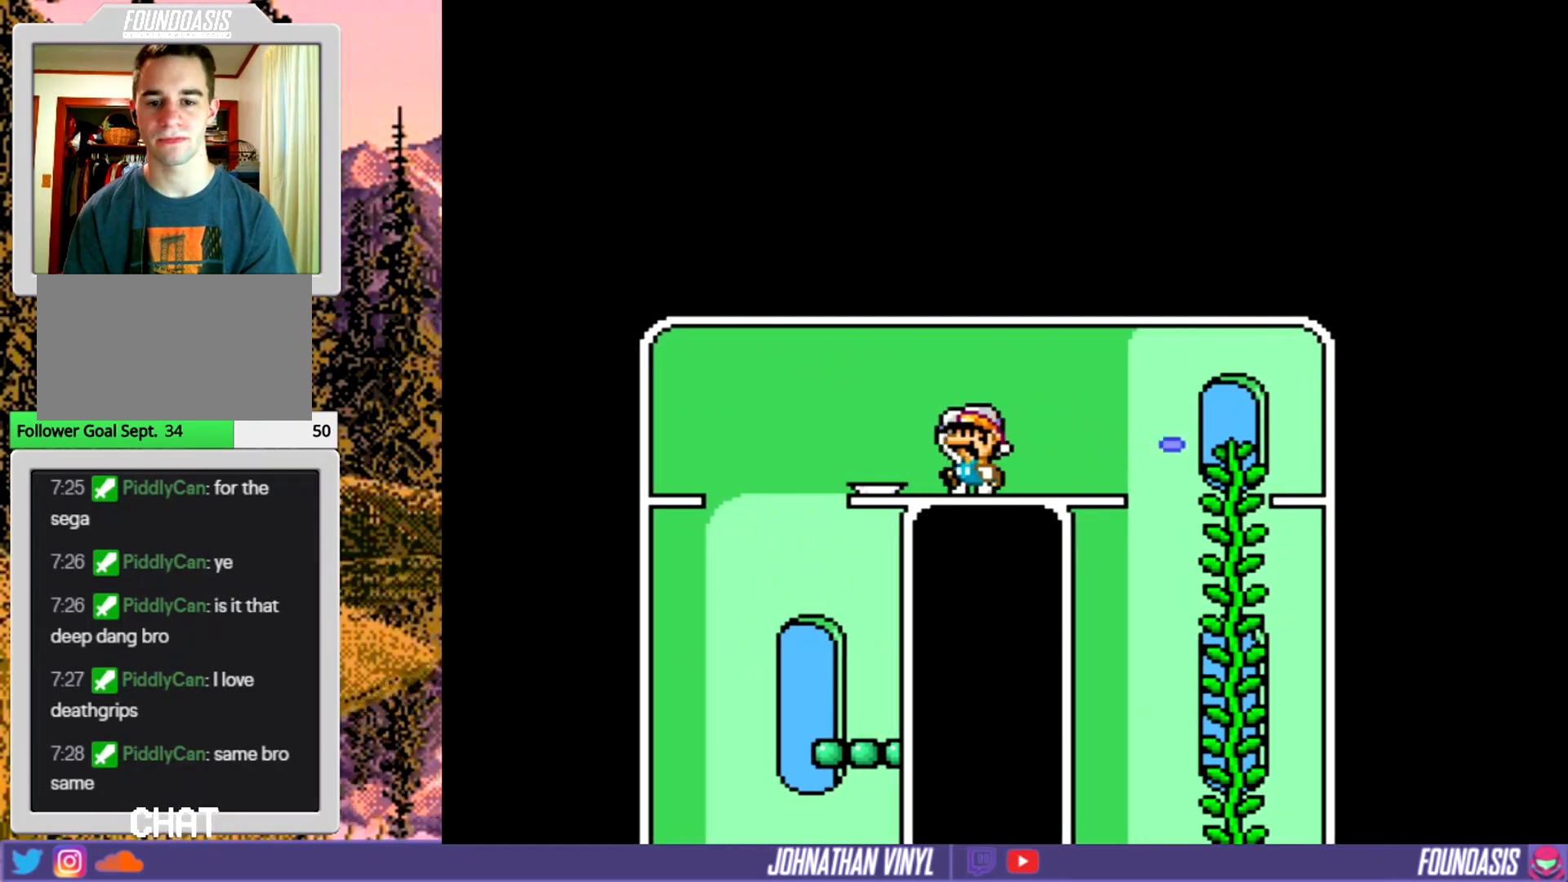
{"buttons": ["Y"], "events": [[100, "DPAD_LEFT", "down"], [267, "DPAD_LEFT", "up"]]}
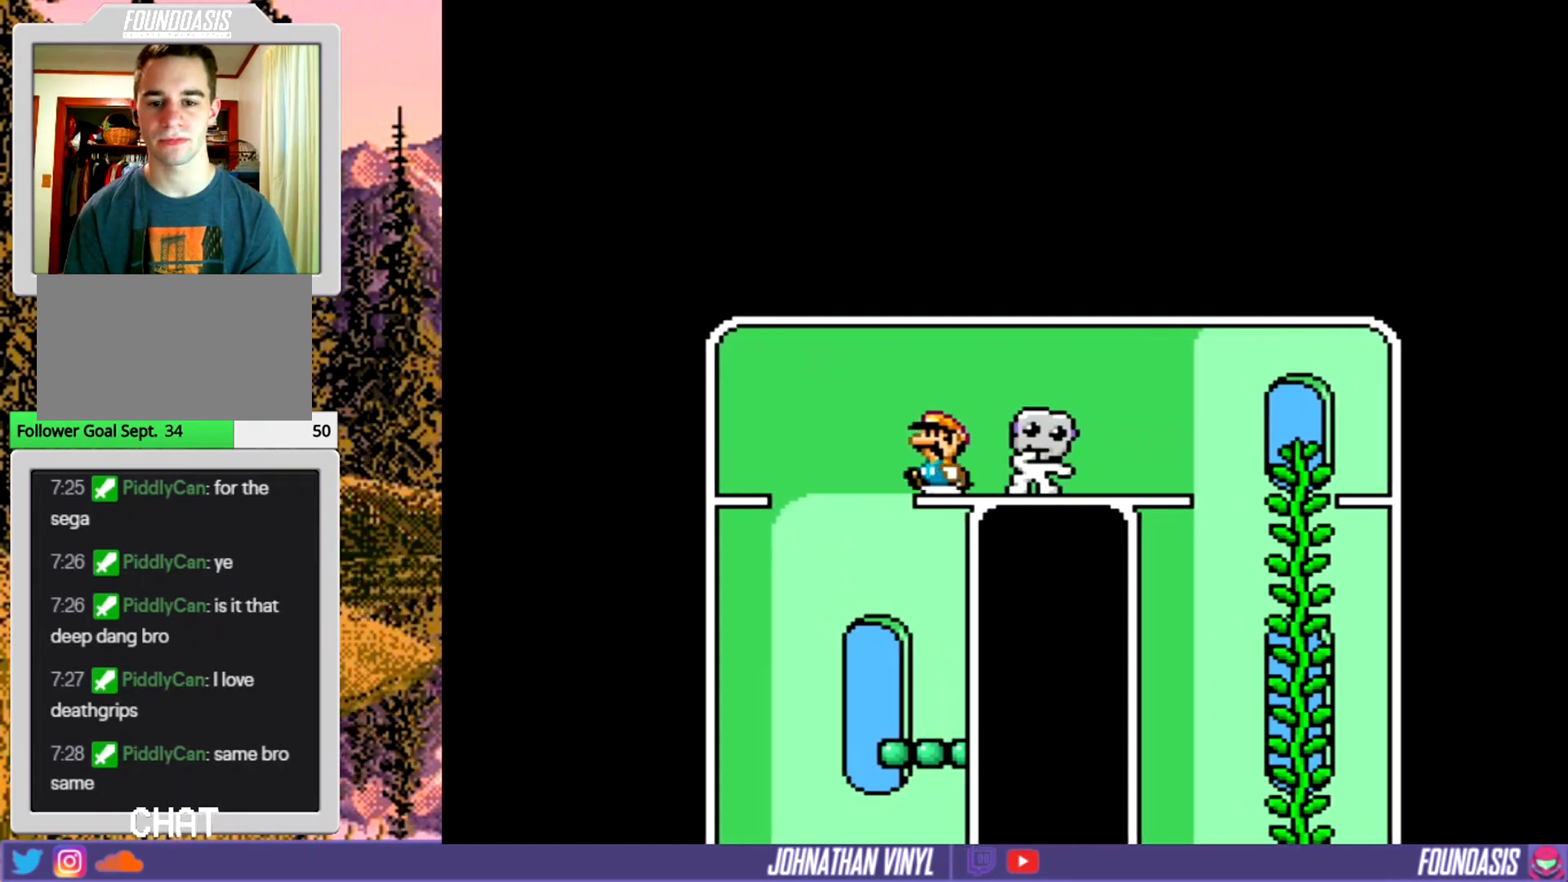
{"buttons": ["Y"], "events": [[300, "B", "down"], [433, "B", "up"]]}
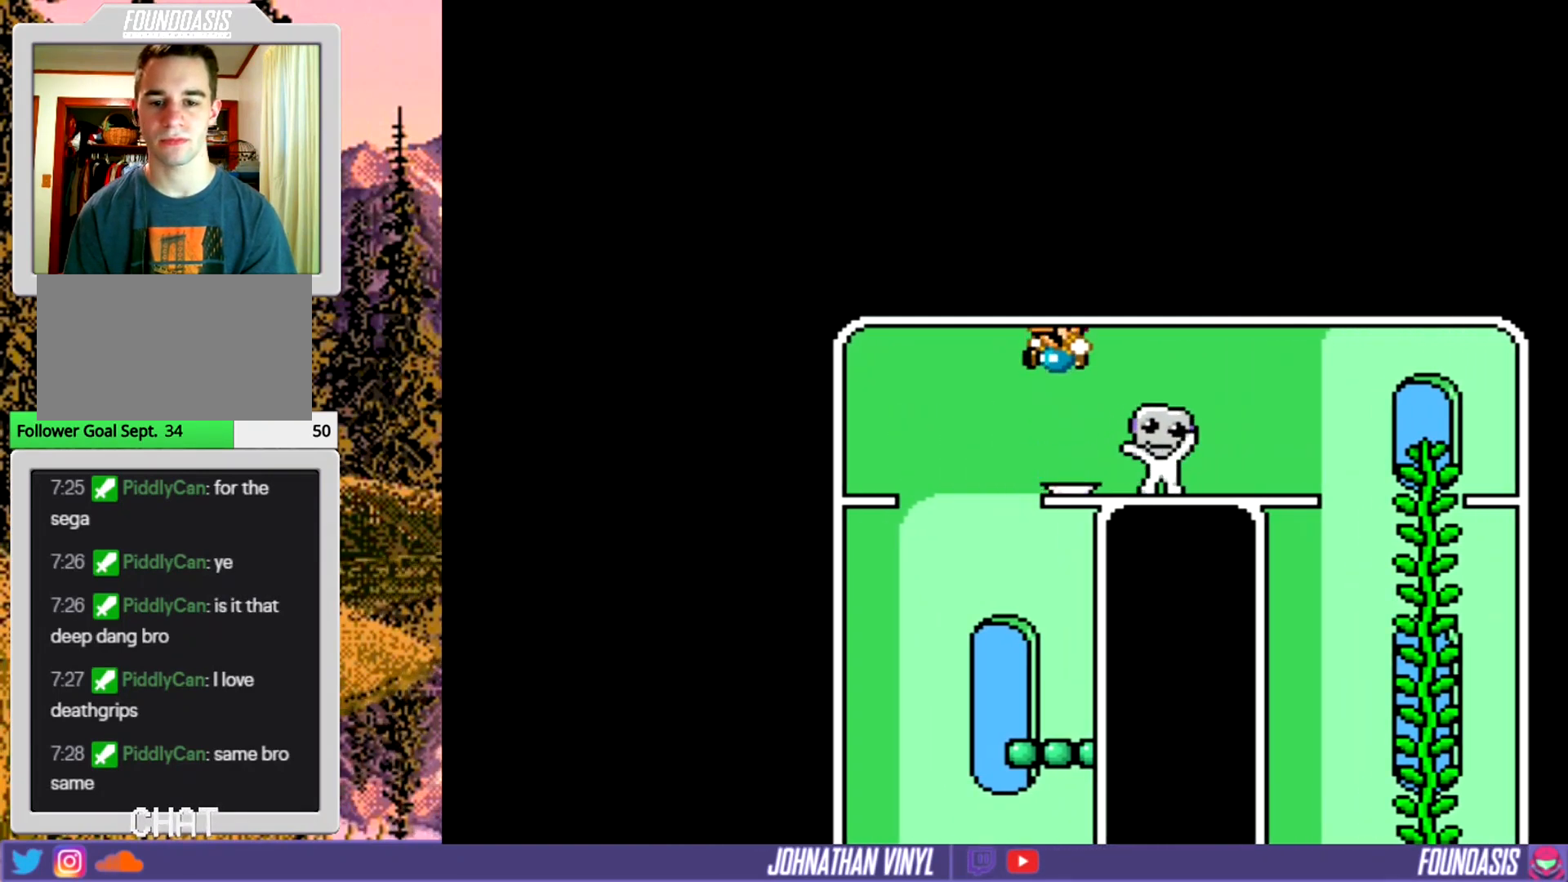
{"buttons": ["Y"], "events": [[167, "DPAD_DOWN", "down"], [400, "DPAD_DOWN", "up"]]}
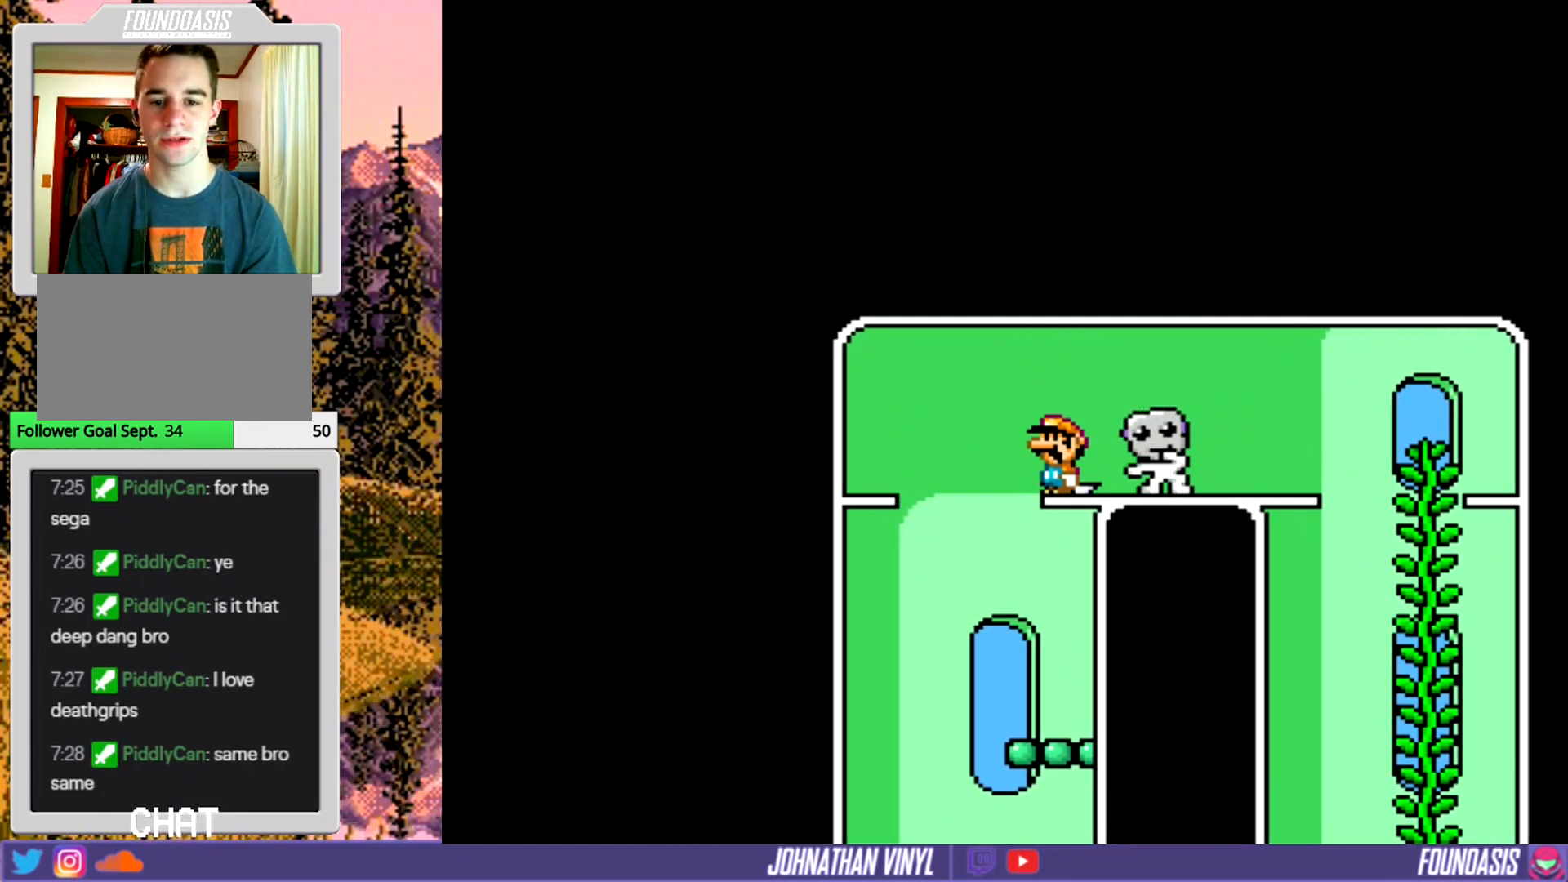
{"buttons": [], "events": [[167, "Y", "up"], [300, "A", "down"], [400, "A", "up"]]}
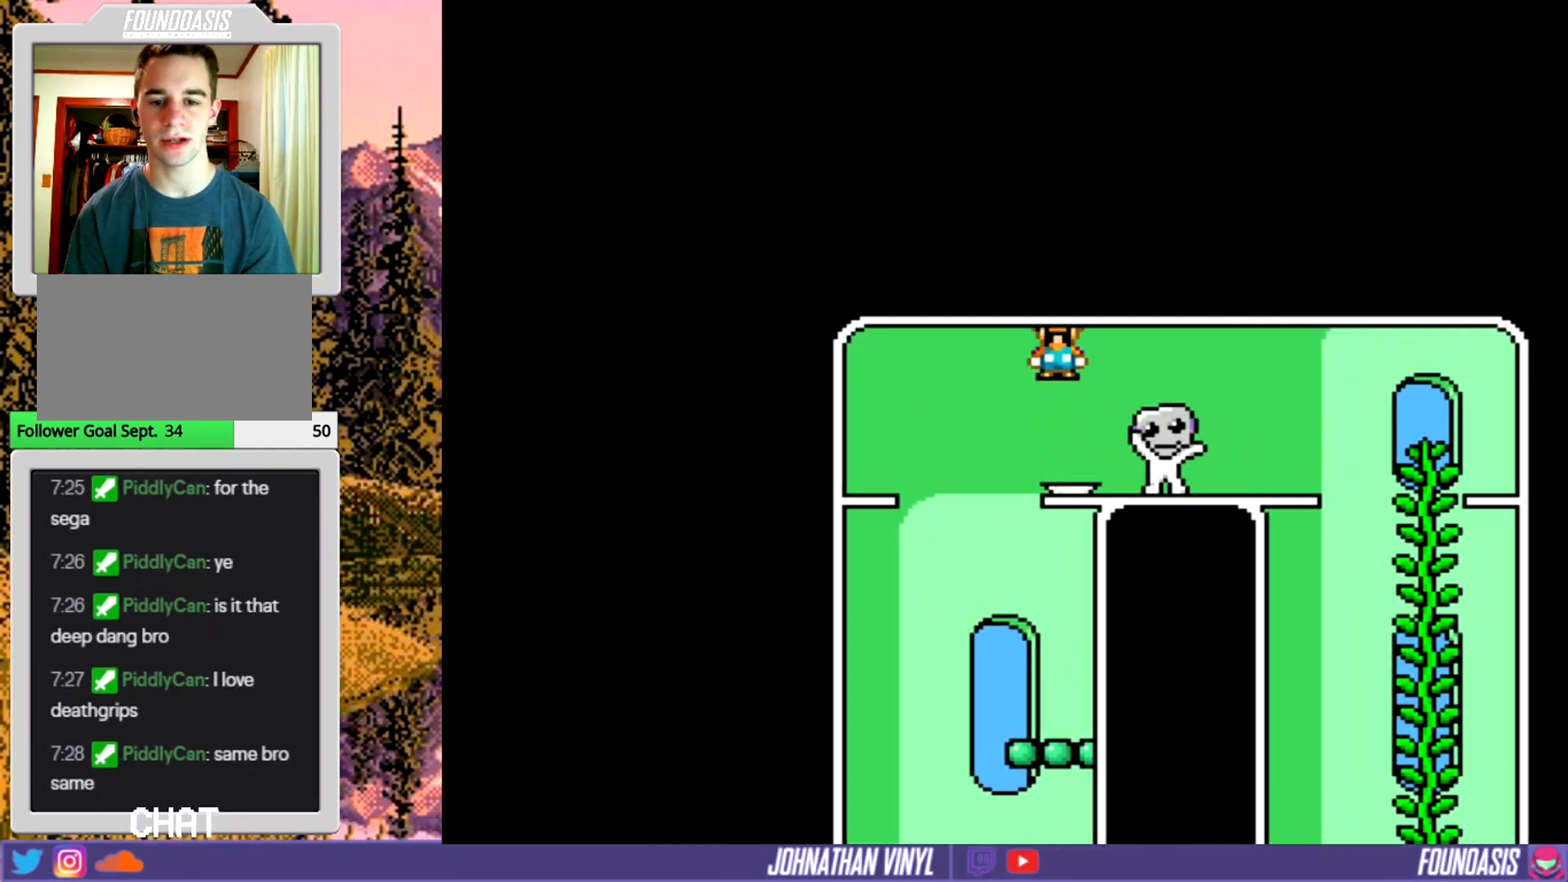
{"buttons": ["Y", "DPAD_LEFT"], "events": [[400, "DPAD_LEFT", "down"], [433, "Y", "down"]]}
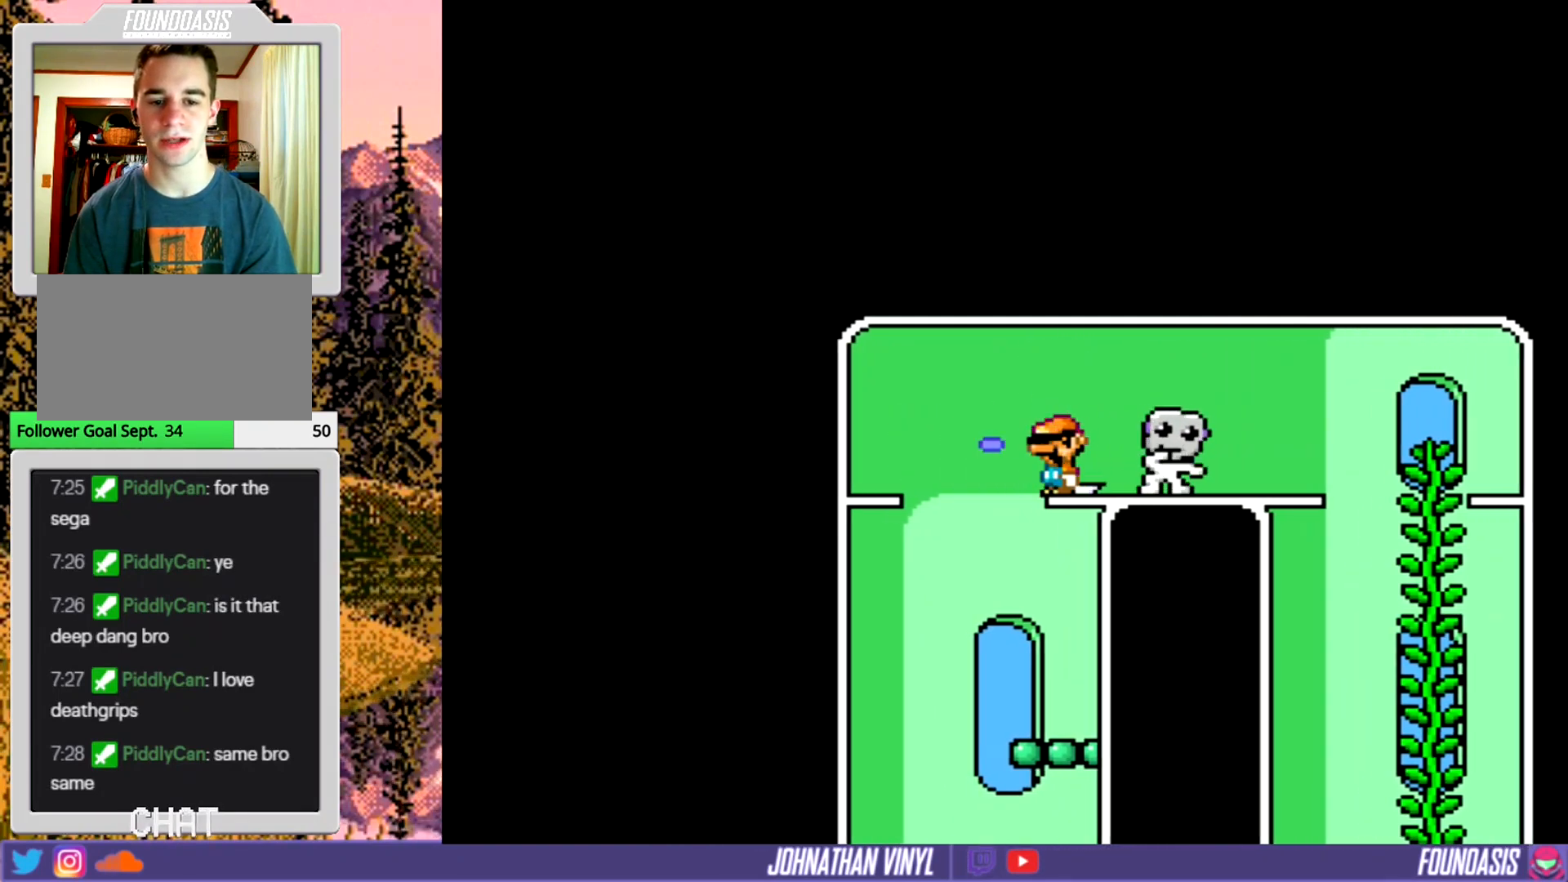
{"buttons": ["Y"], "events": [[167, "DPAD_LEFT", "up"], [267, "DPAD_RIGHT", "down"], [400, "DPAD_RIGHT", "up"]]}
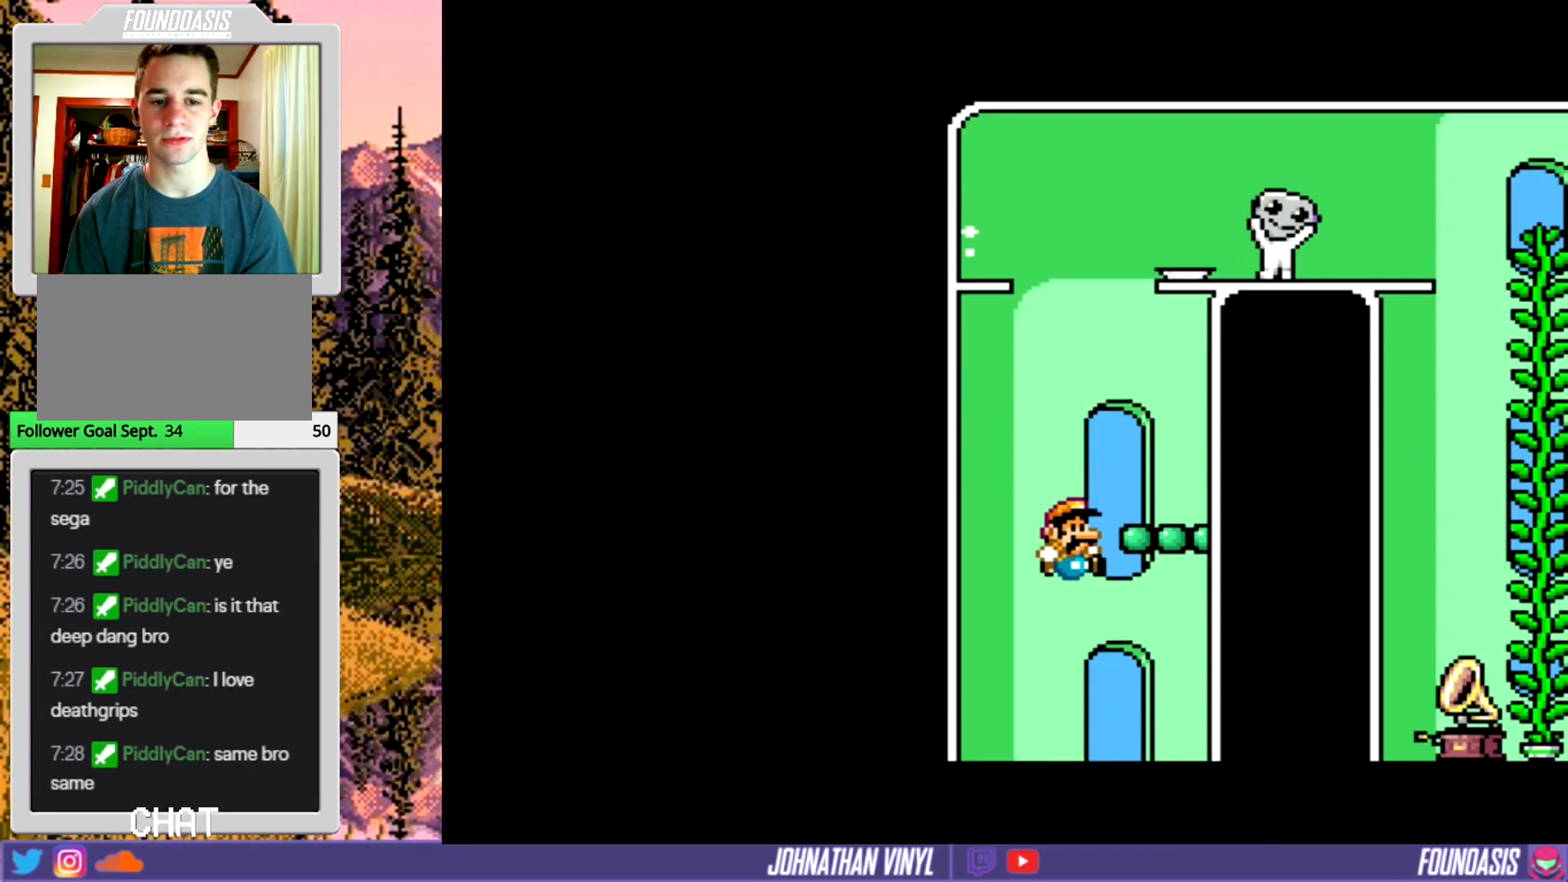
{"buttons": ["Y"], "events": [[267, "DPAD_RIGHT", "down"], [300, "DPAD_RIGHT", "up"]]}
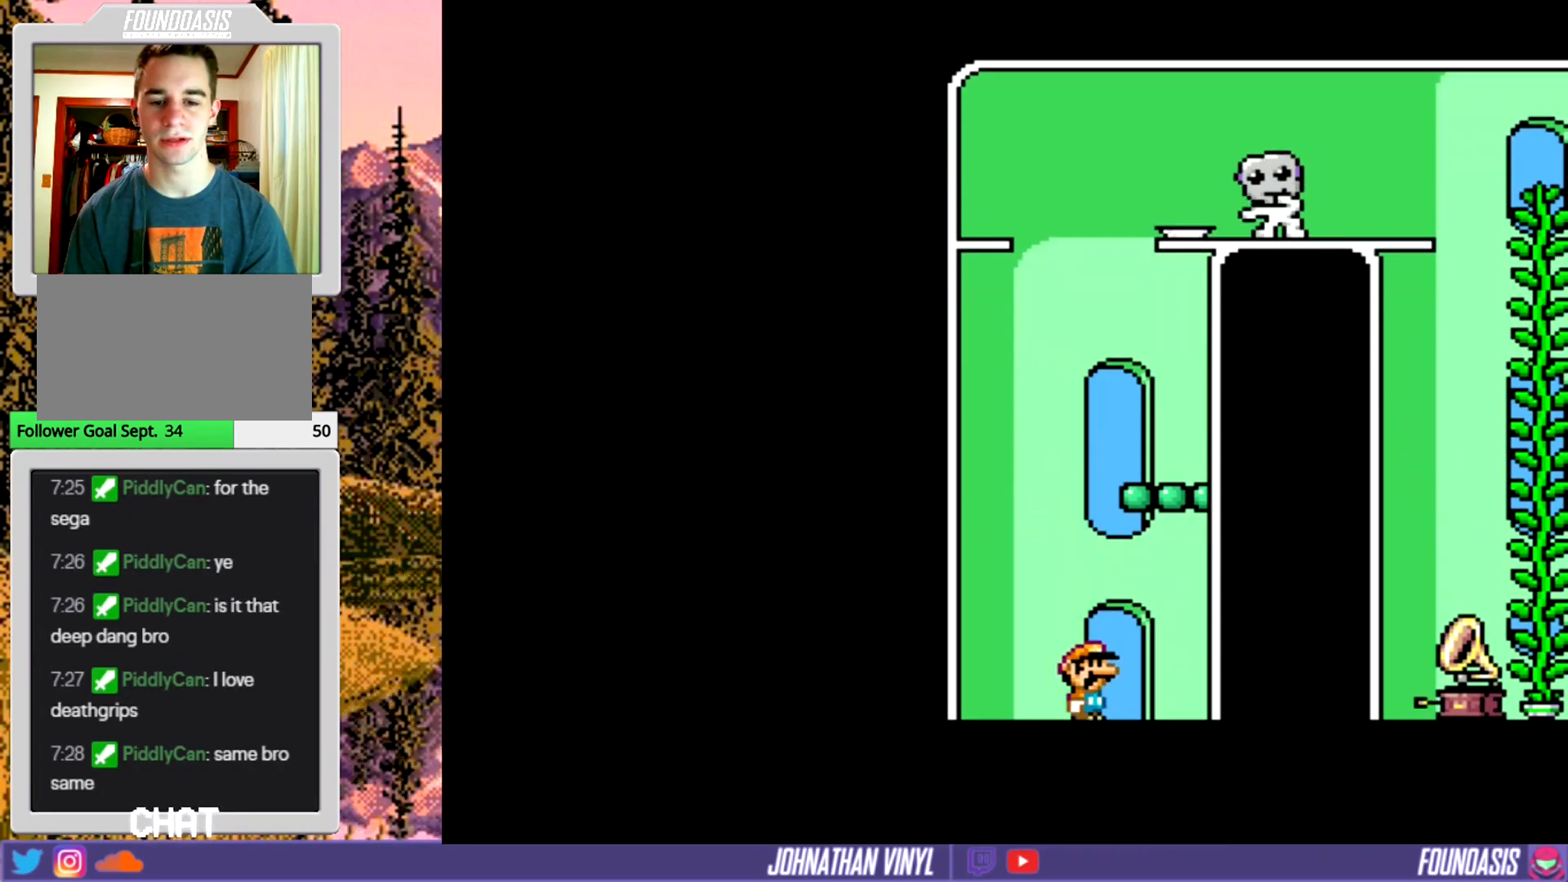
{"buttons": ["Y", "DPAD_RIGHT"], "events": [[33, "B", "down"], [200, "DPAD_RIGHT", "down"], [467, "B", "up"]]}
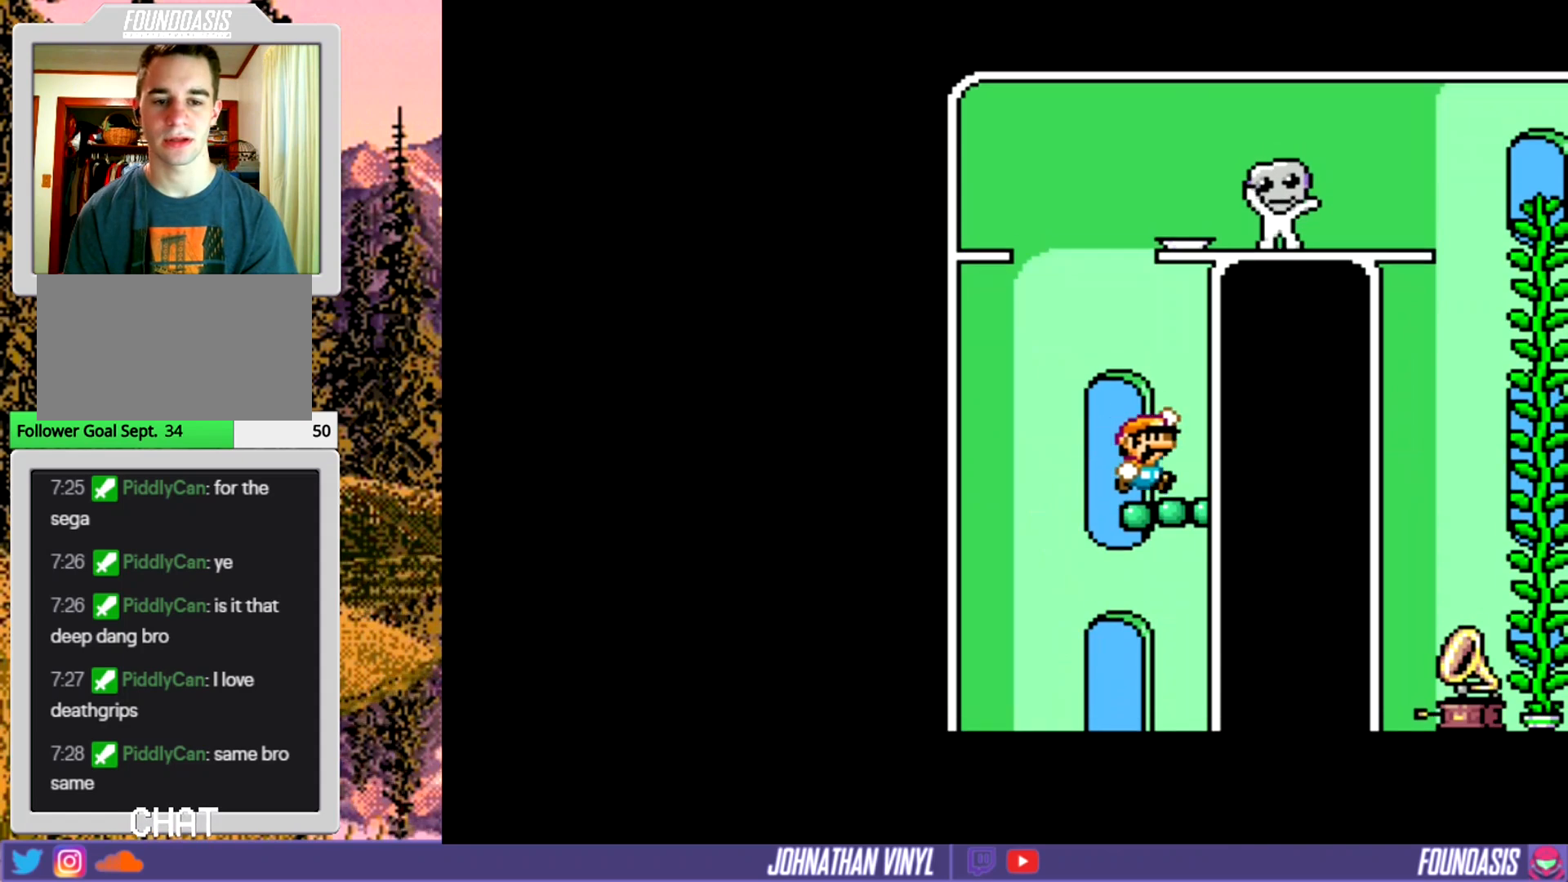
{"buttons": ["B", "Y", "DPAD_RIGHT"], "events": [[200, "B", "down"]]}
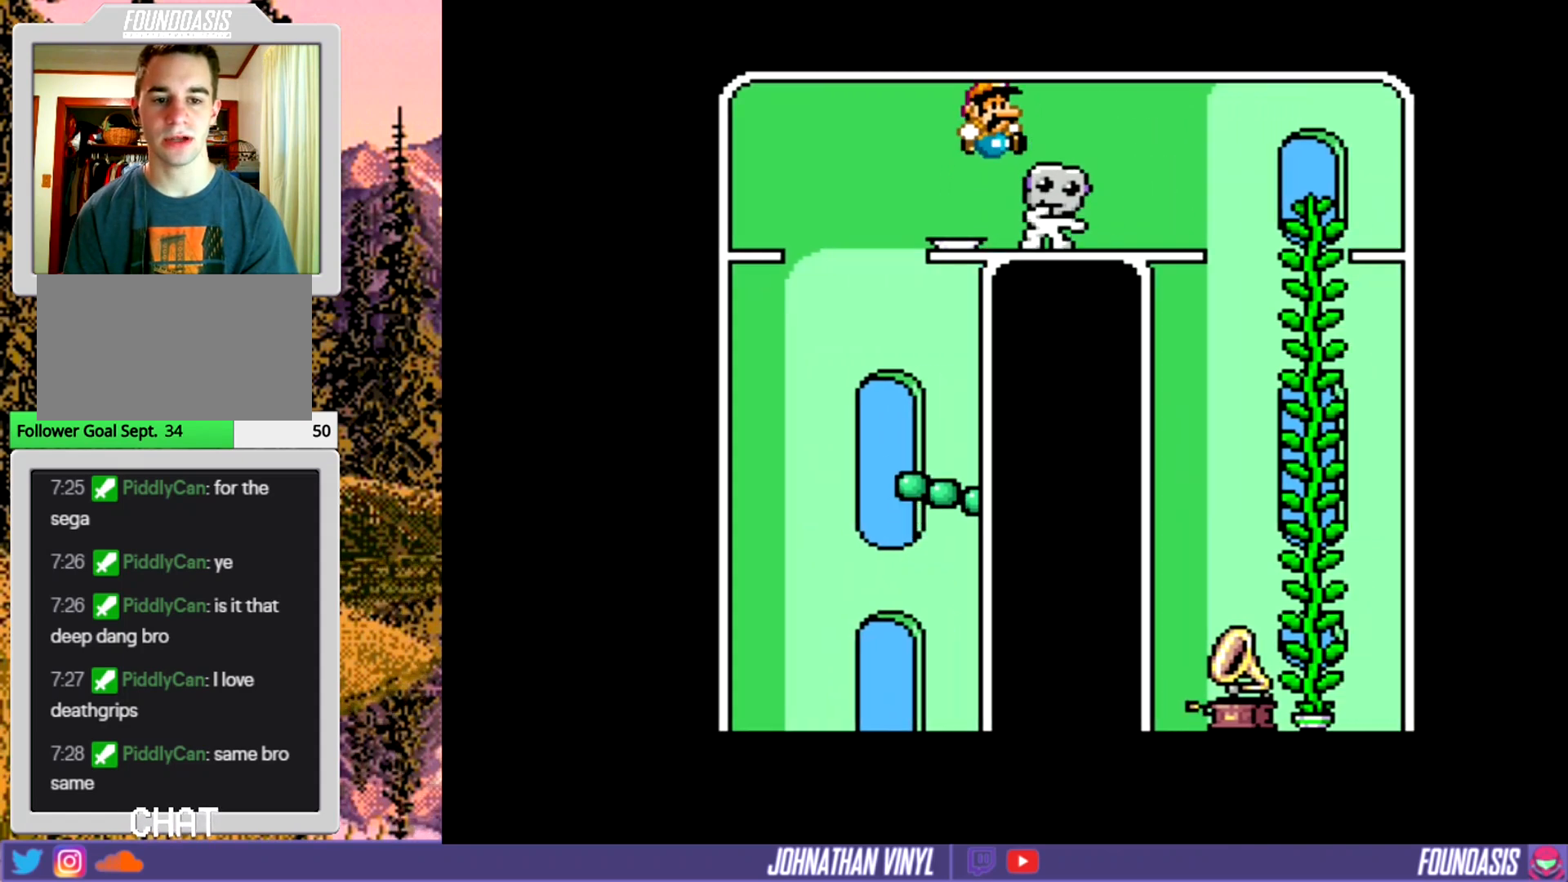
{"buttons": ["Y", "DPAD_RIGHT"], "events": [[167, "B", "up"]]}
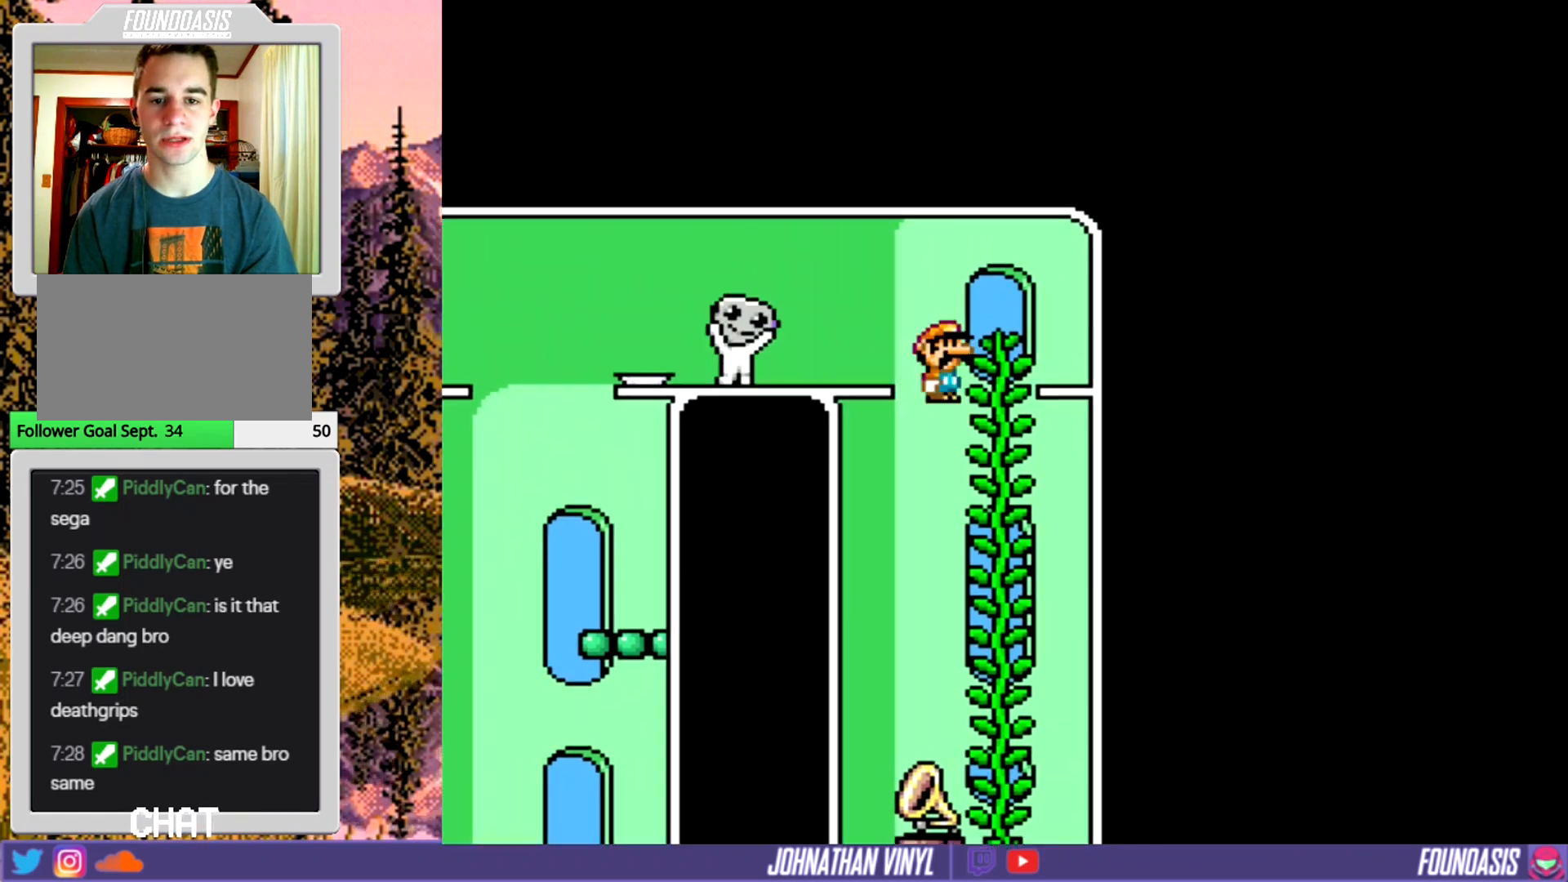
{"buttons": ["Y", "DPAD_UP"], "events": [[67, "DPAD_RIGHT", "up"], [100, "DPAD_UP", "down"]]}
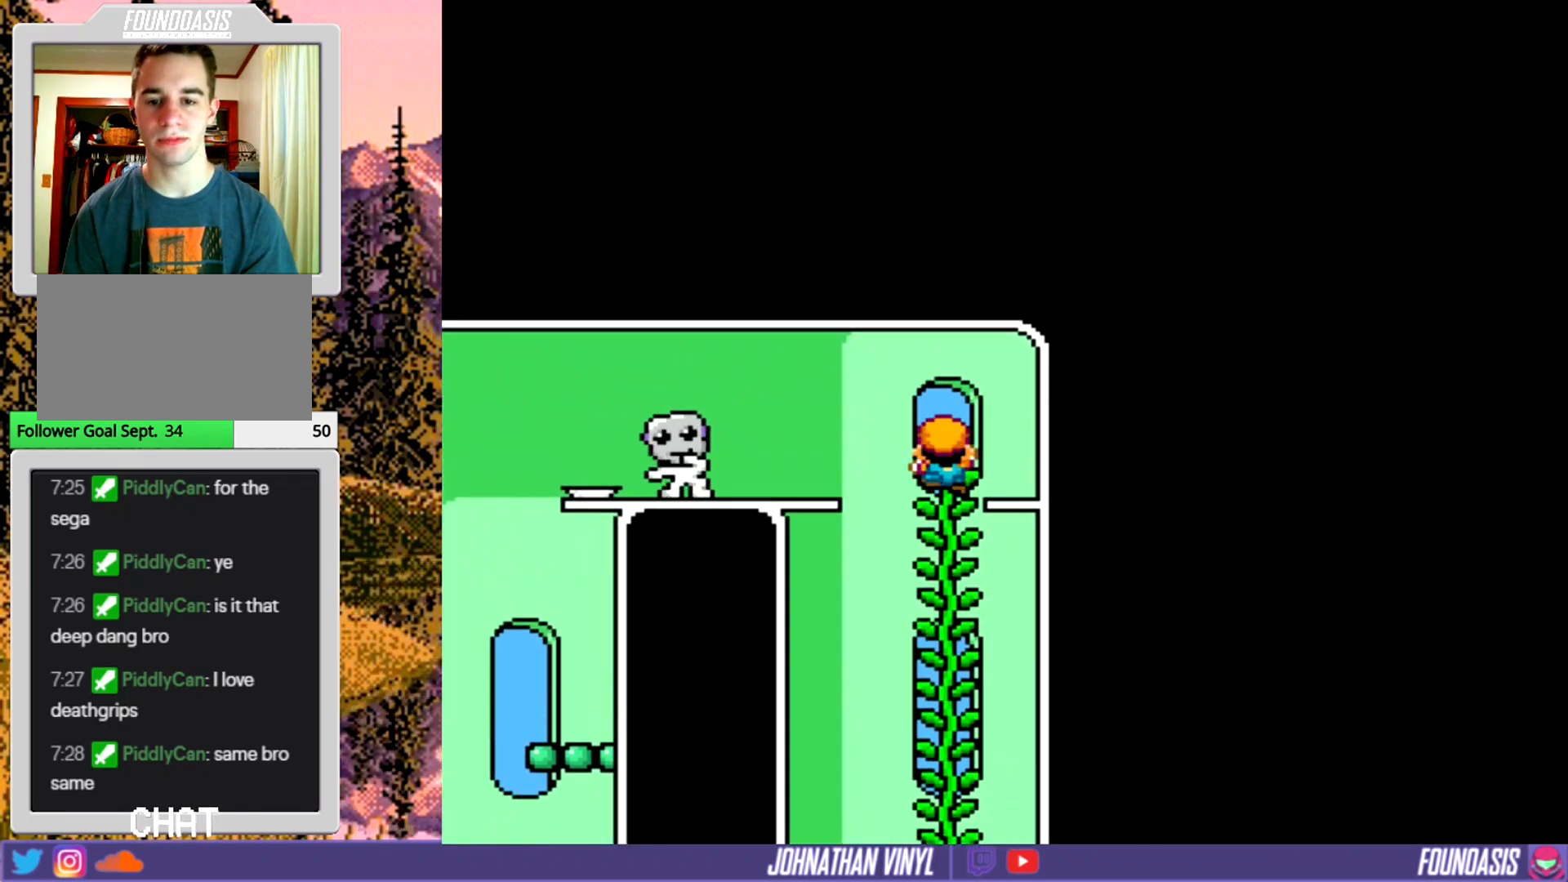
{"buttons": ["Y", "DPAD_UP"], "events": [[167, "DPAD_UP", "up"], [233, "DPAD_UP", "down"], [333, "DPAD_UP", "up"], [400, "DPAD_UP", "down"]]}
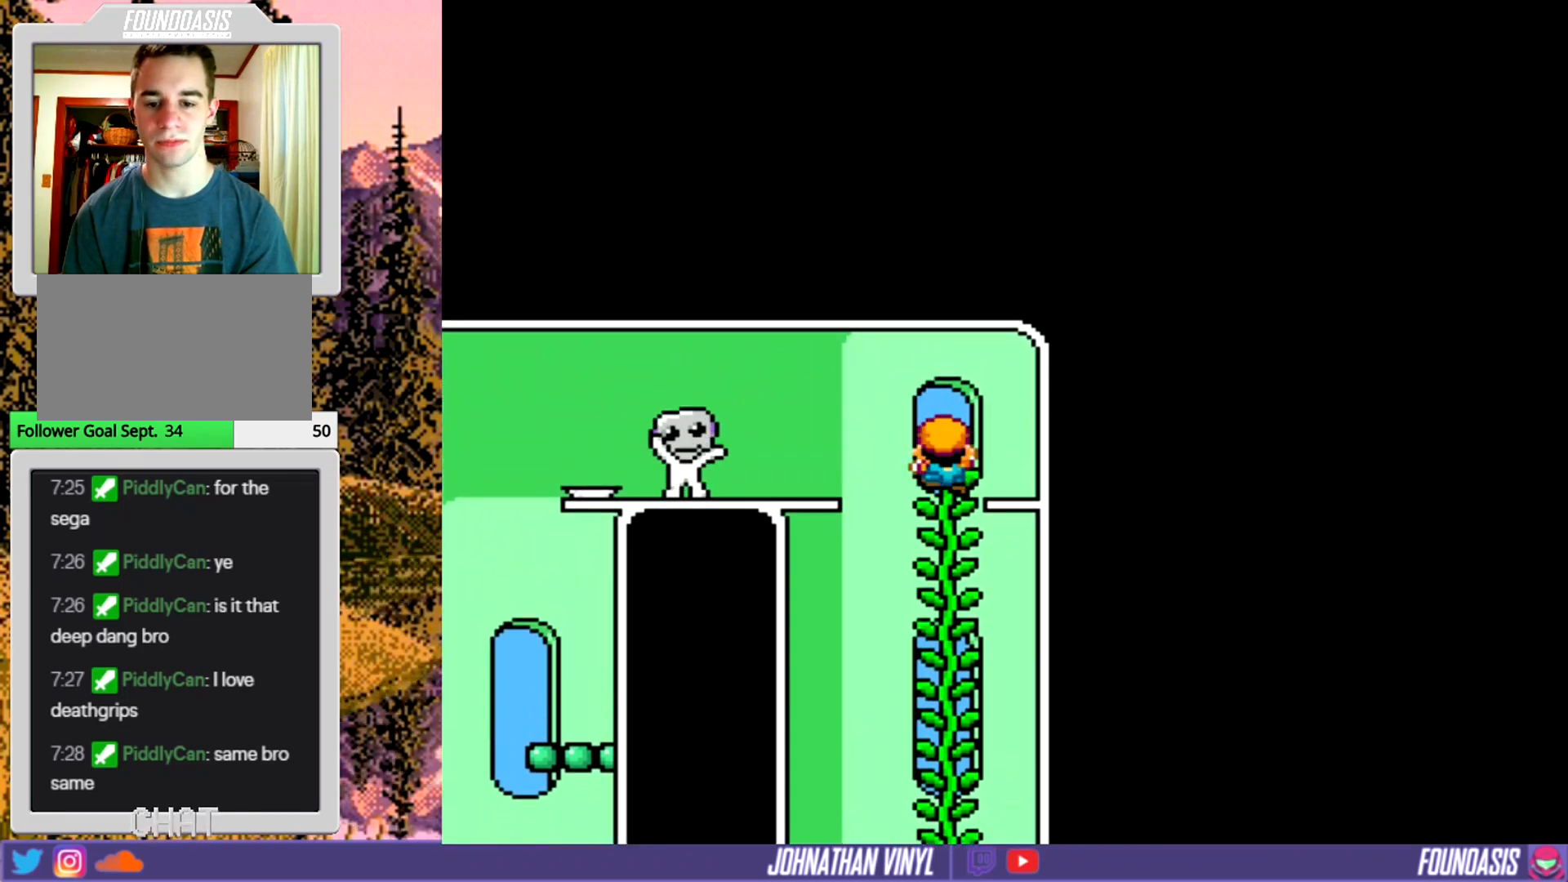
{"buttons": ["B", "Y", "DPAD_LEFT"], "events": [[33, "DPAD_UP", "up"], [100, "DPAD_UP", "down"], [200, "B", "down"], [200, "DPAD_UP", "up"], [267, "DPAD_LEFT", "down"]]}
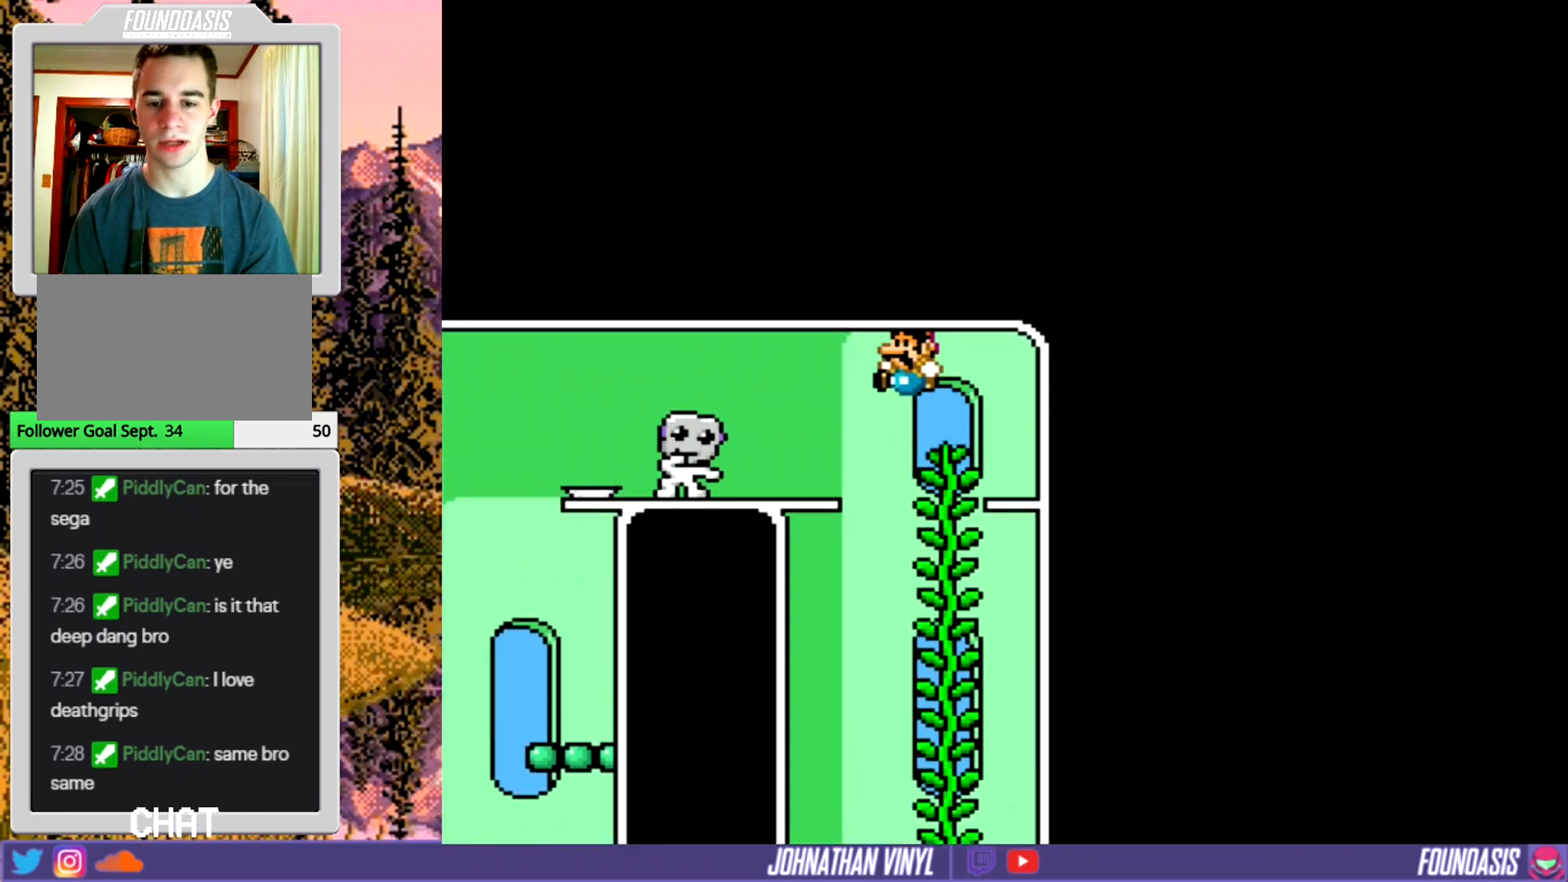
{"buttons": ["Y", "DPAD_LEFT"], "events": [[267, "B", "up"]]}
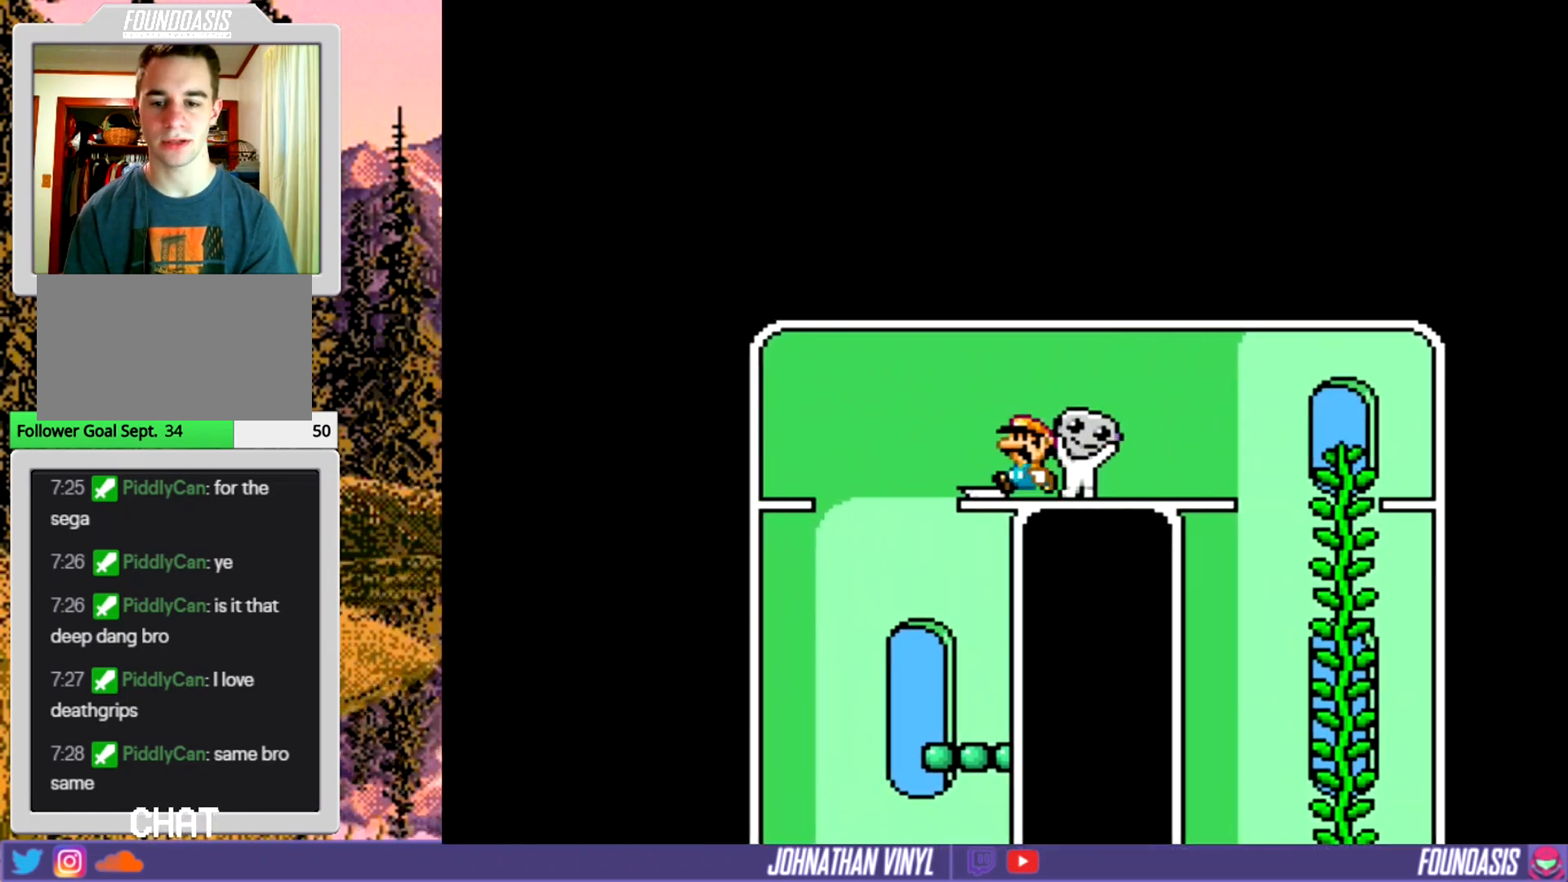
{"buttons": ["Y"], "events": [[67, "DPAD_LEFT", "up"], [200, "DPAD_RIGHT", "down"], [267, "DPAD_RIGHT", "up"]]}
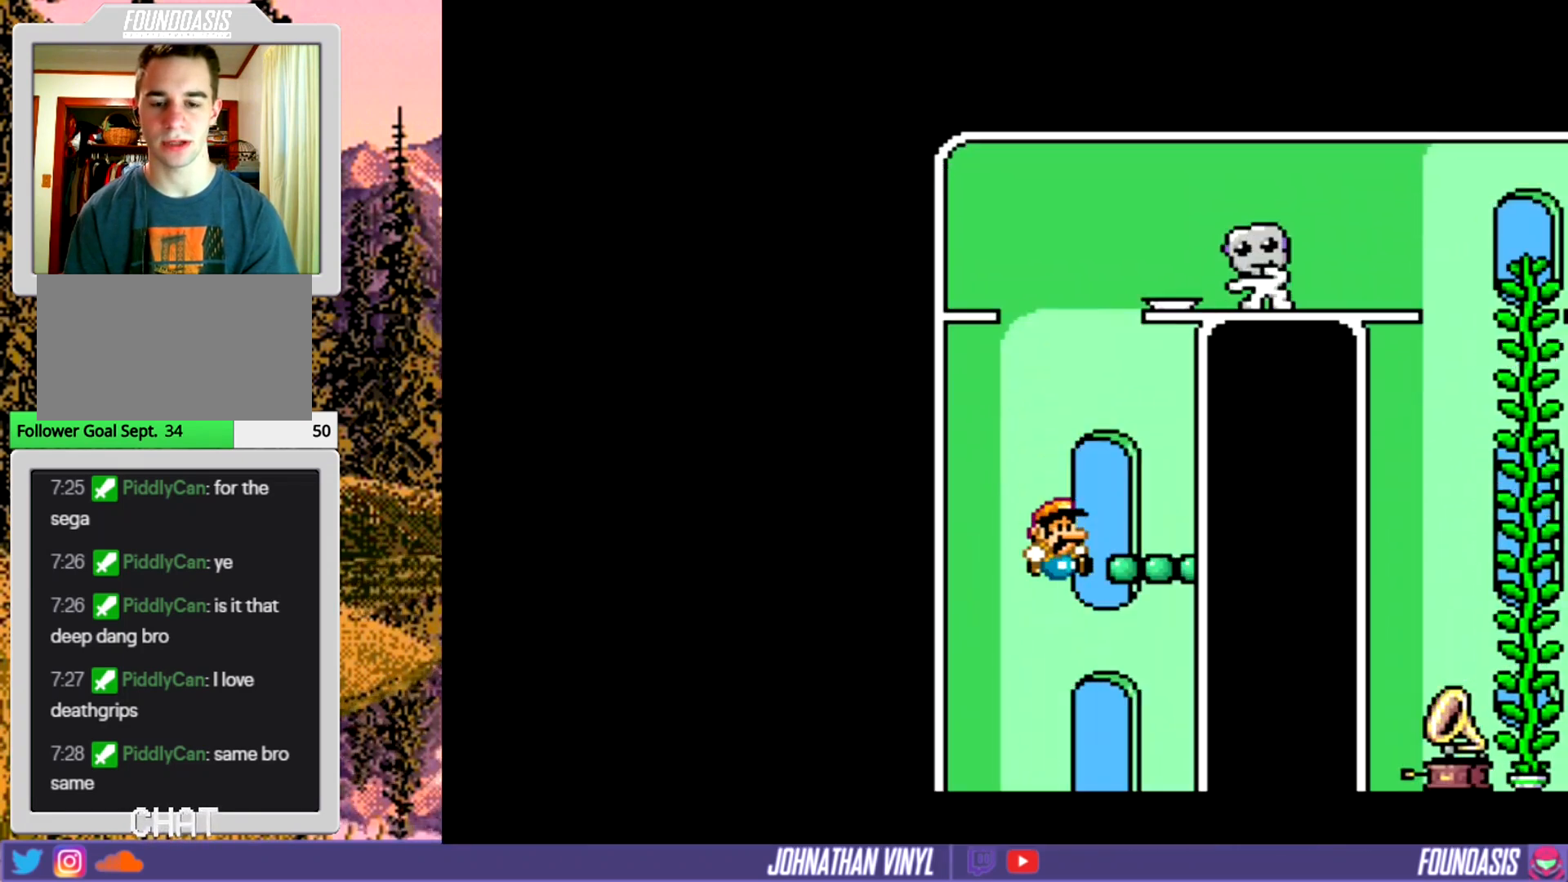
{"buttons": ["Y"], "events": [[167, "DPAD_RIGHT", "down"], [500, "DPAD_RIGHT", "up"]]}
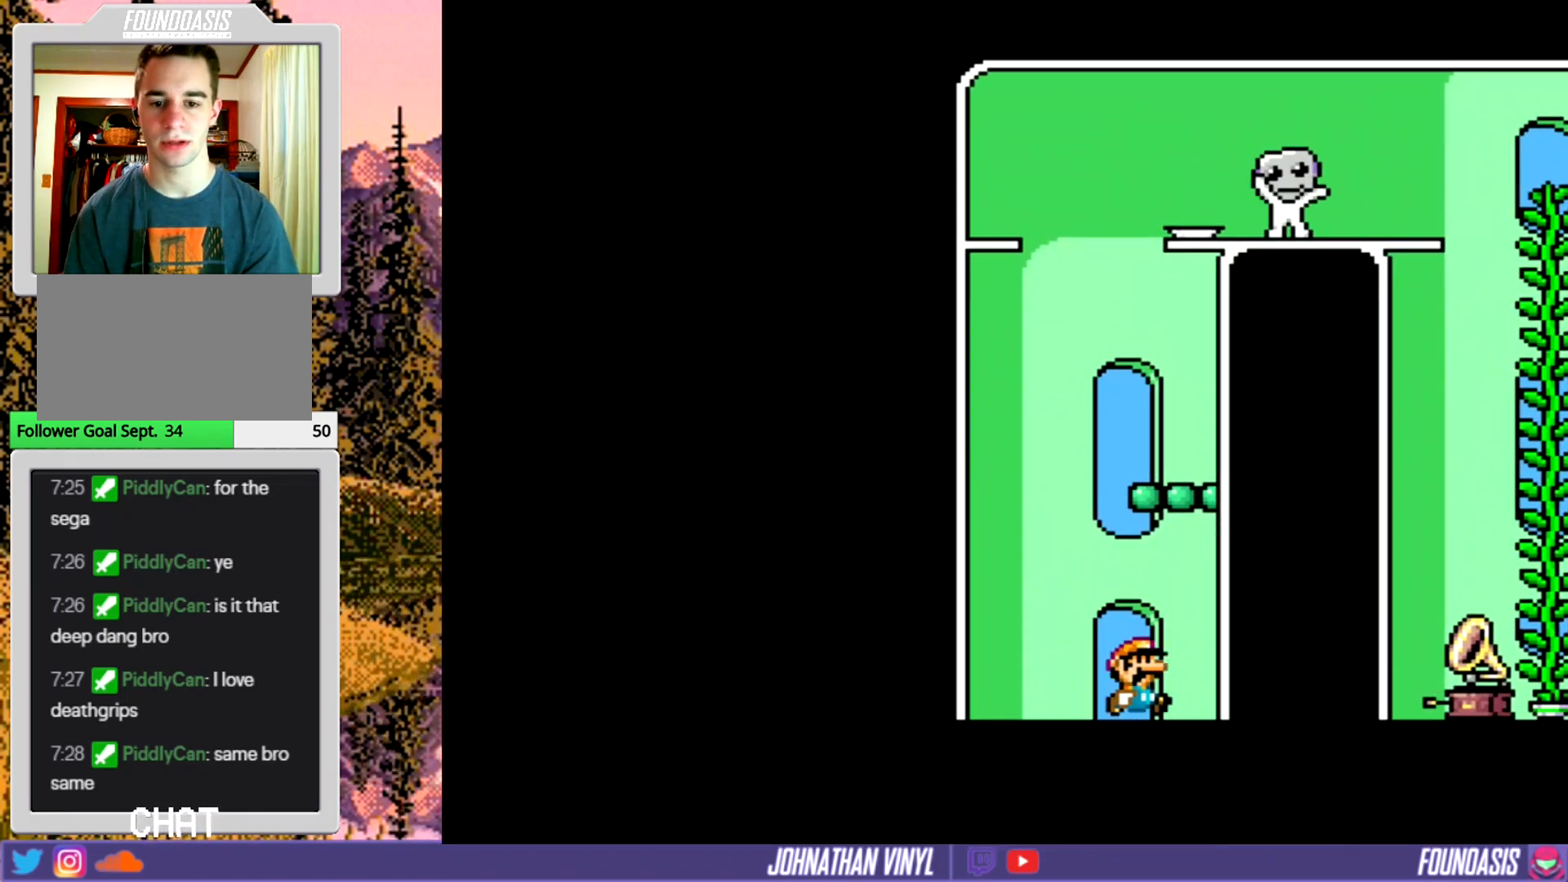
{"buttons": ["Y", "DPAD_LEFT"], "events": [[67, "DPAD_UP", "down"], [200, "DPAD_UP", "up"], [333, "DPAD_LEFT", "down"]]}
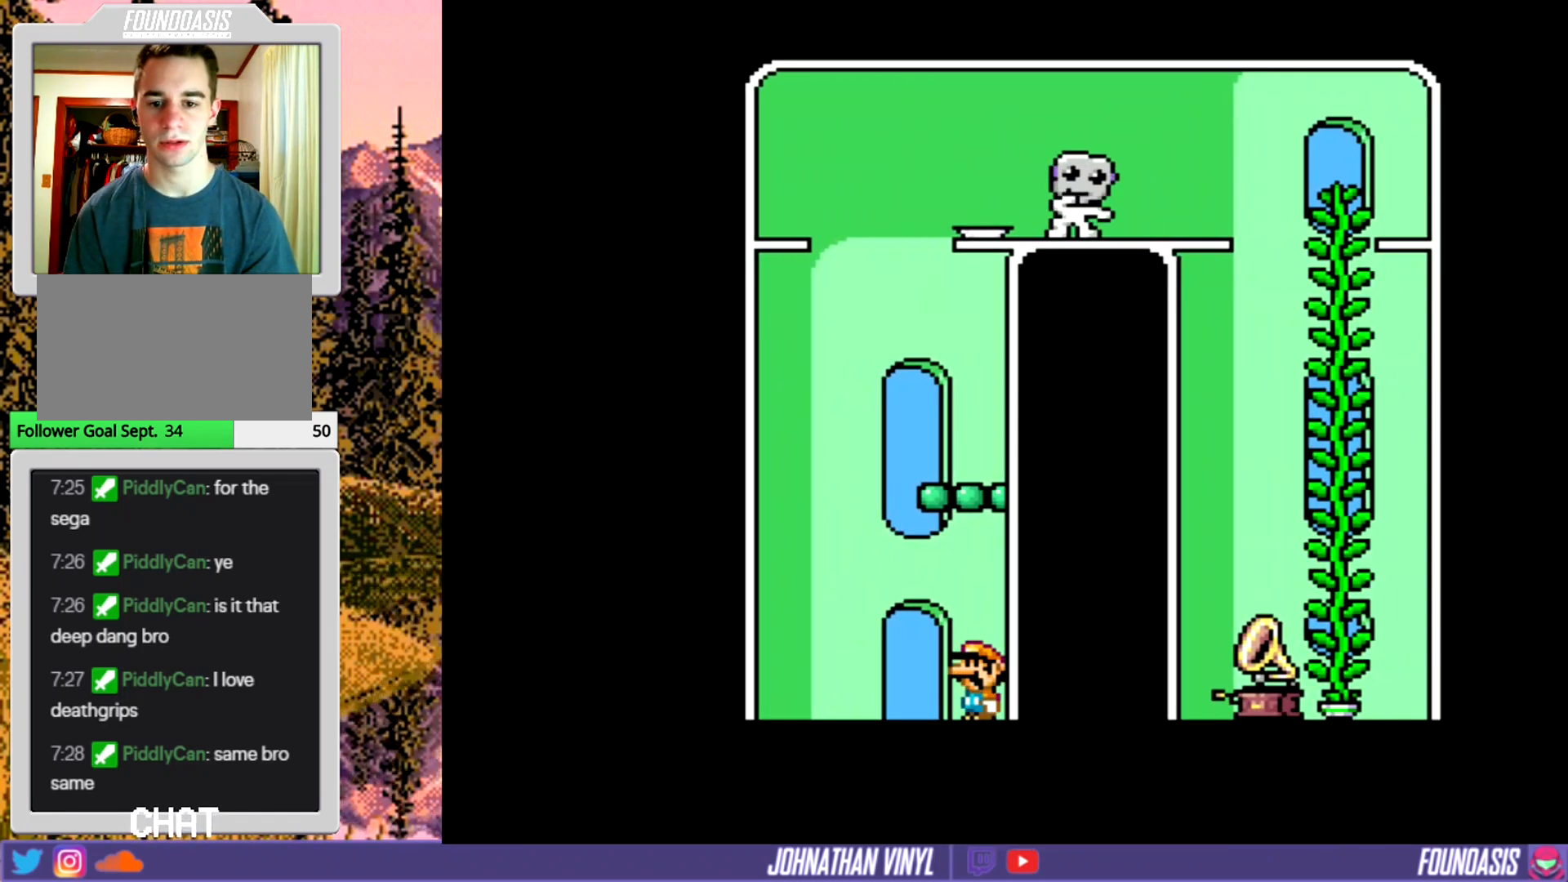
{"buttons": ["Y"], "events": [[67, "DPAD_LEFT", "up"], [233, "DPAD_UP", "down"], [367, "DPAD_UP", "up"]]}
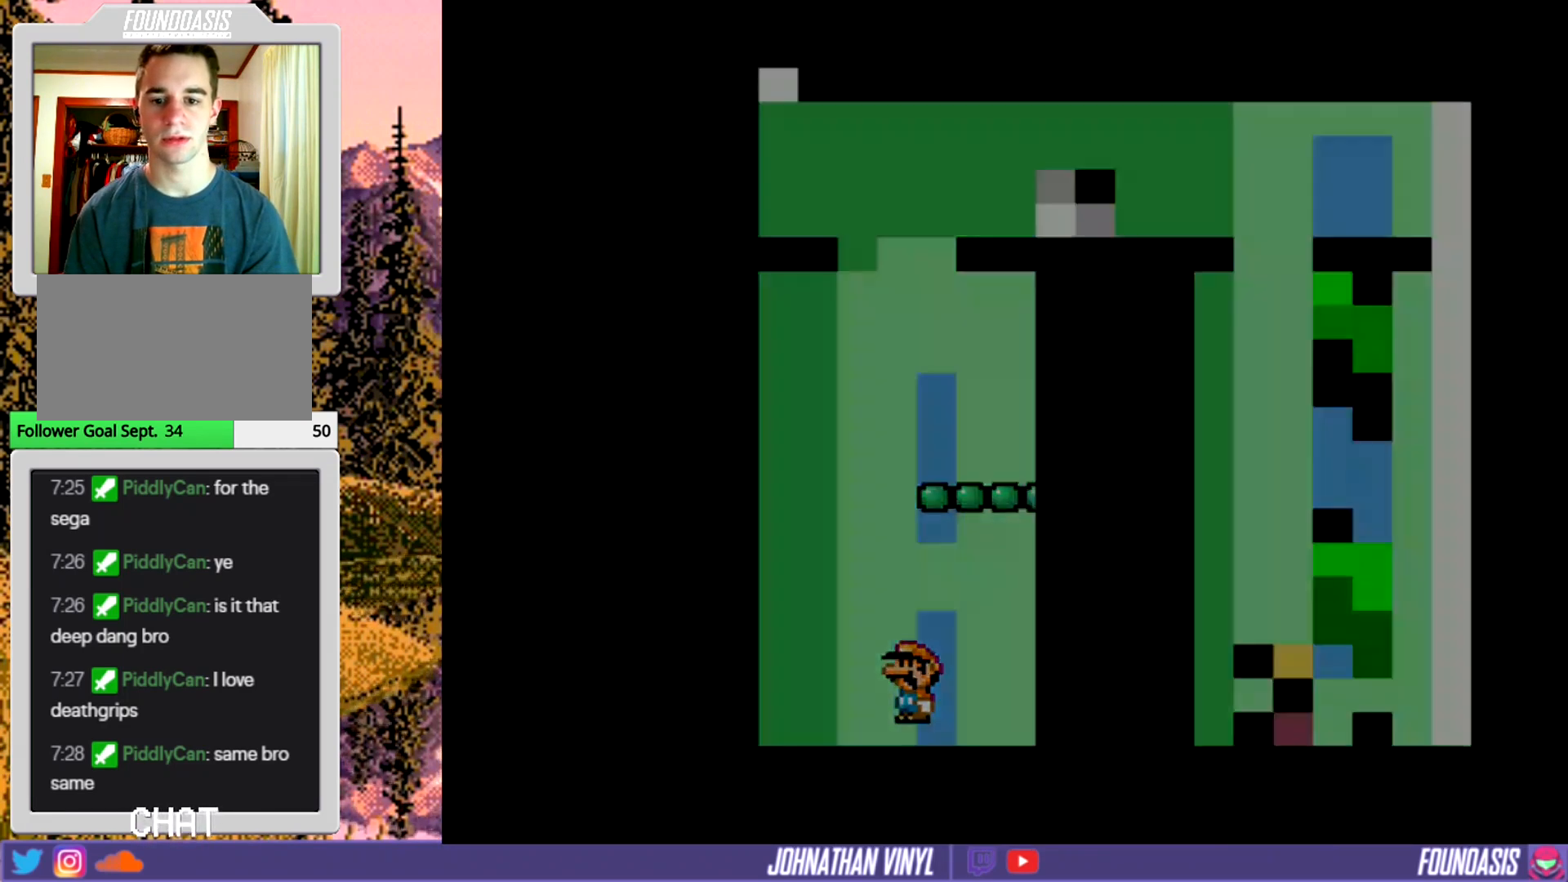
{"buttons": ["Y"], "events": []}
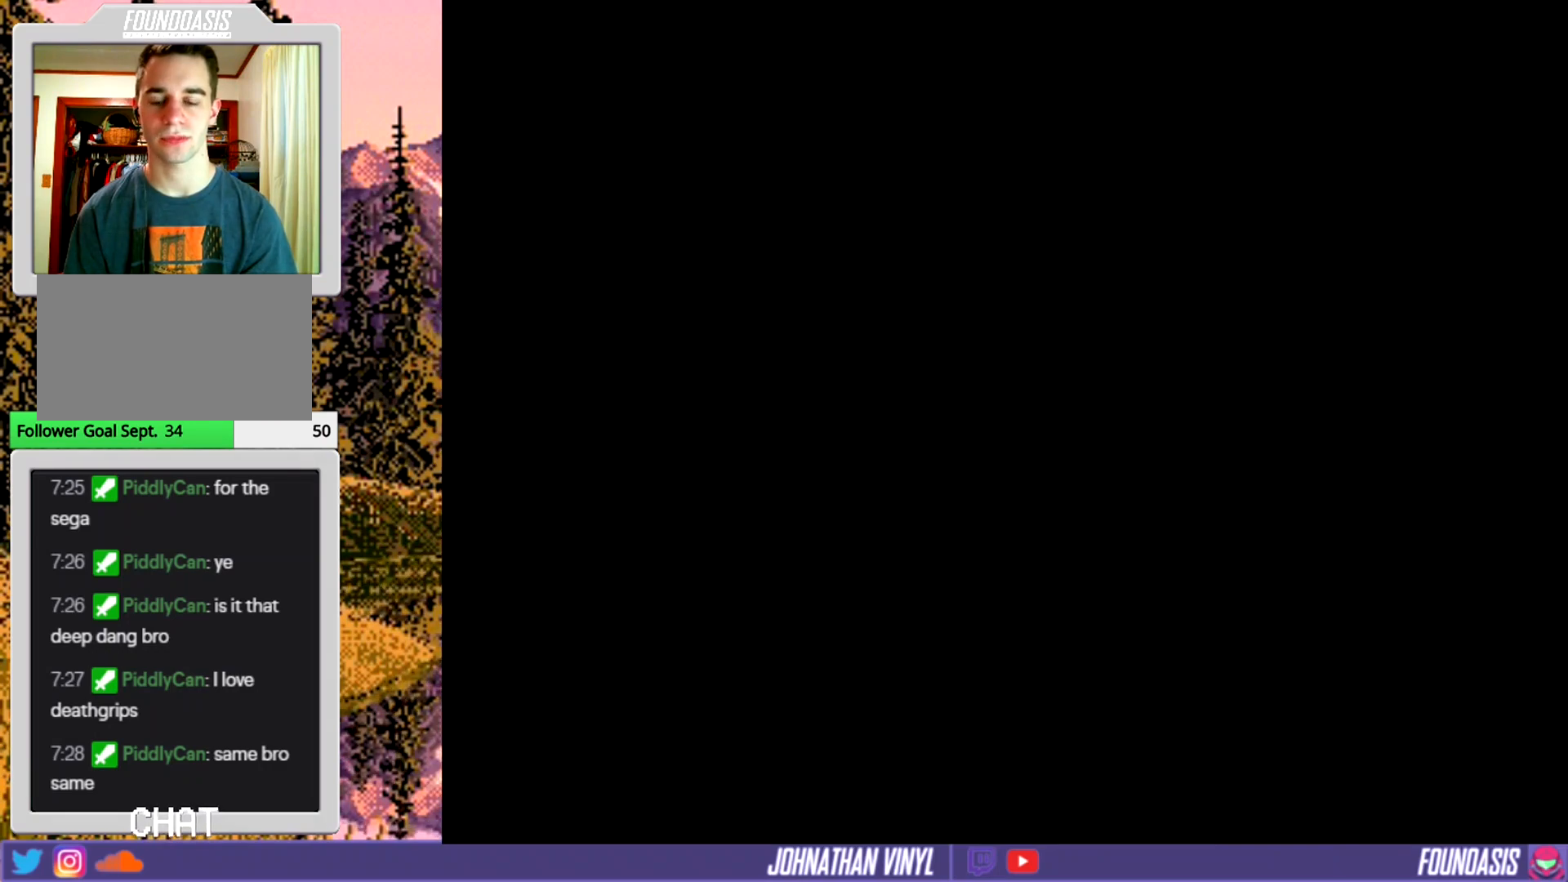
{"buttons": ["Y"], "events": []}
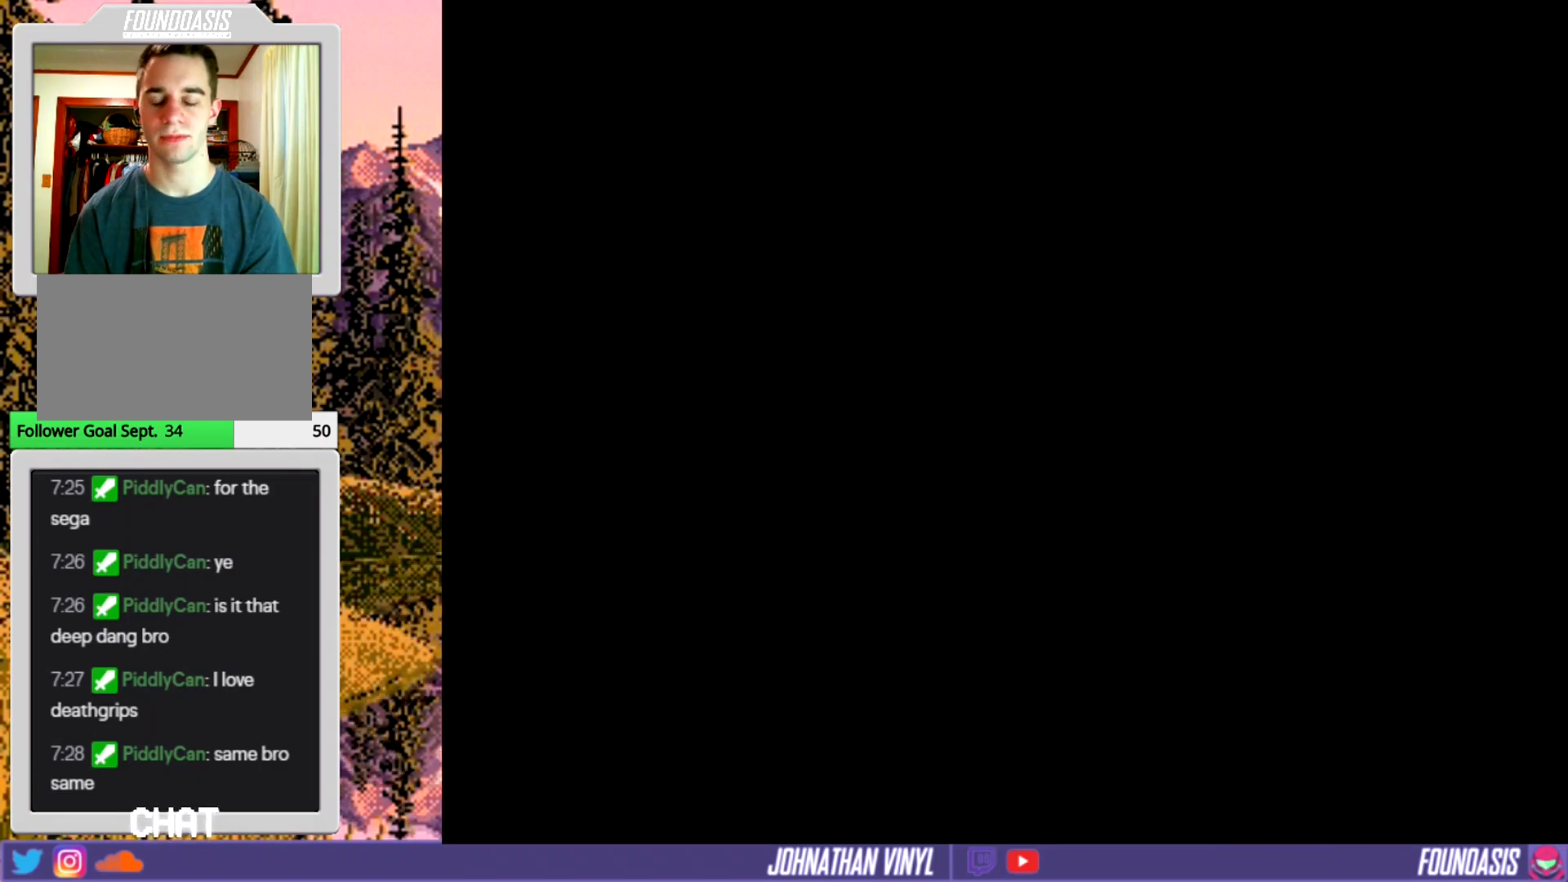
{"buttons": ["Y"], "events": []}
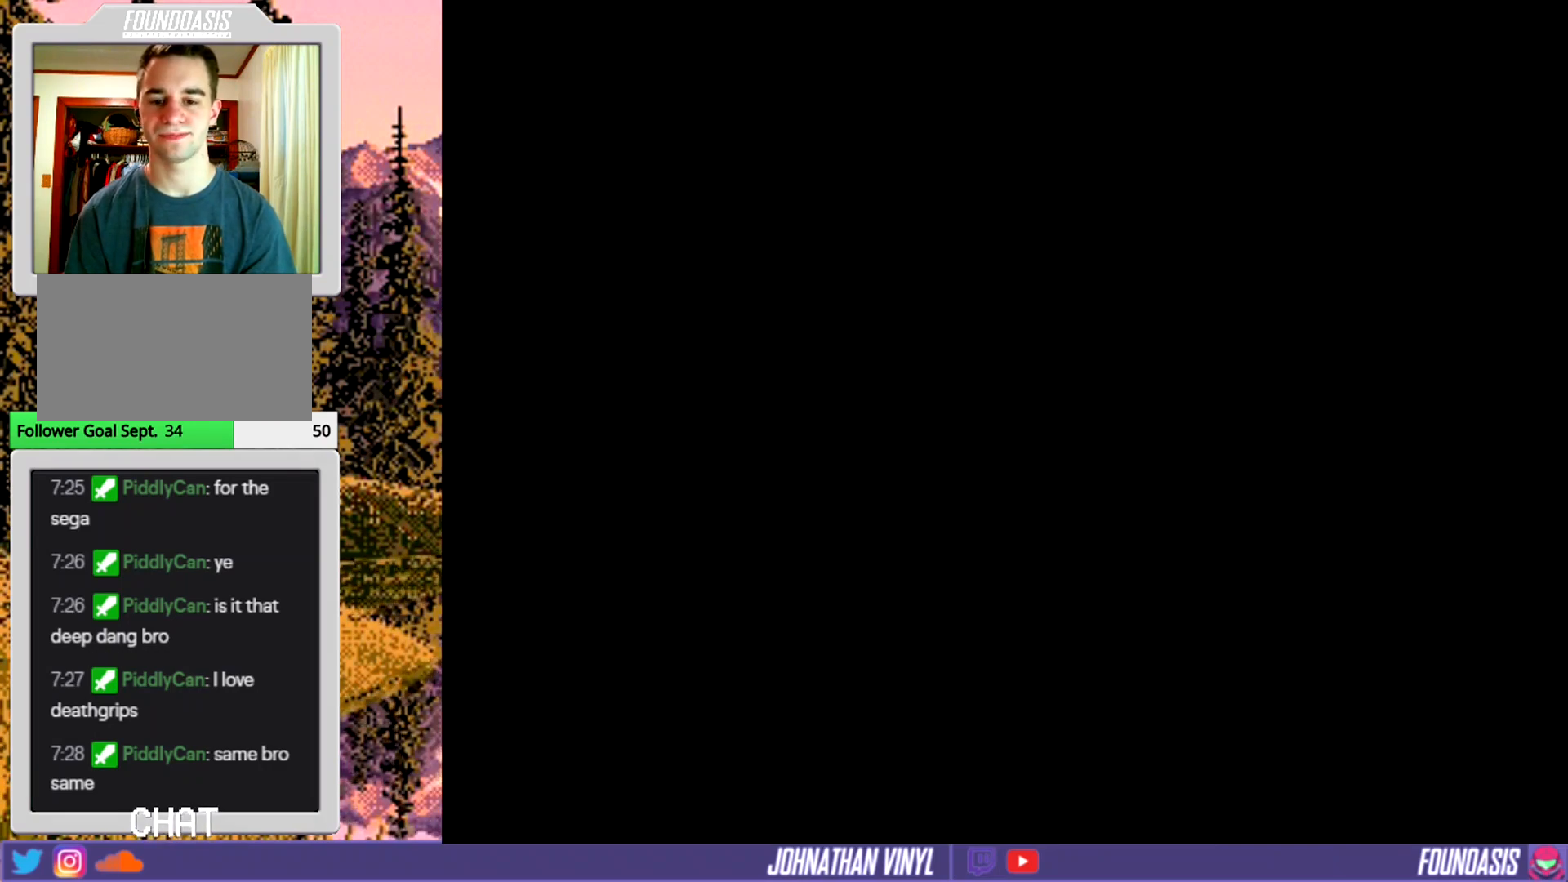
{"buttons": ["Y"], "events": []}
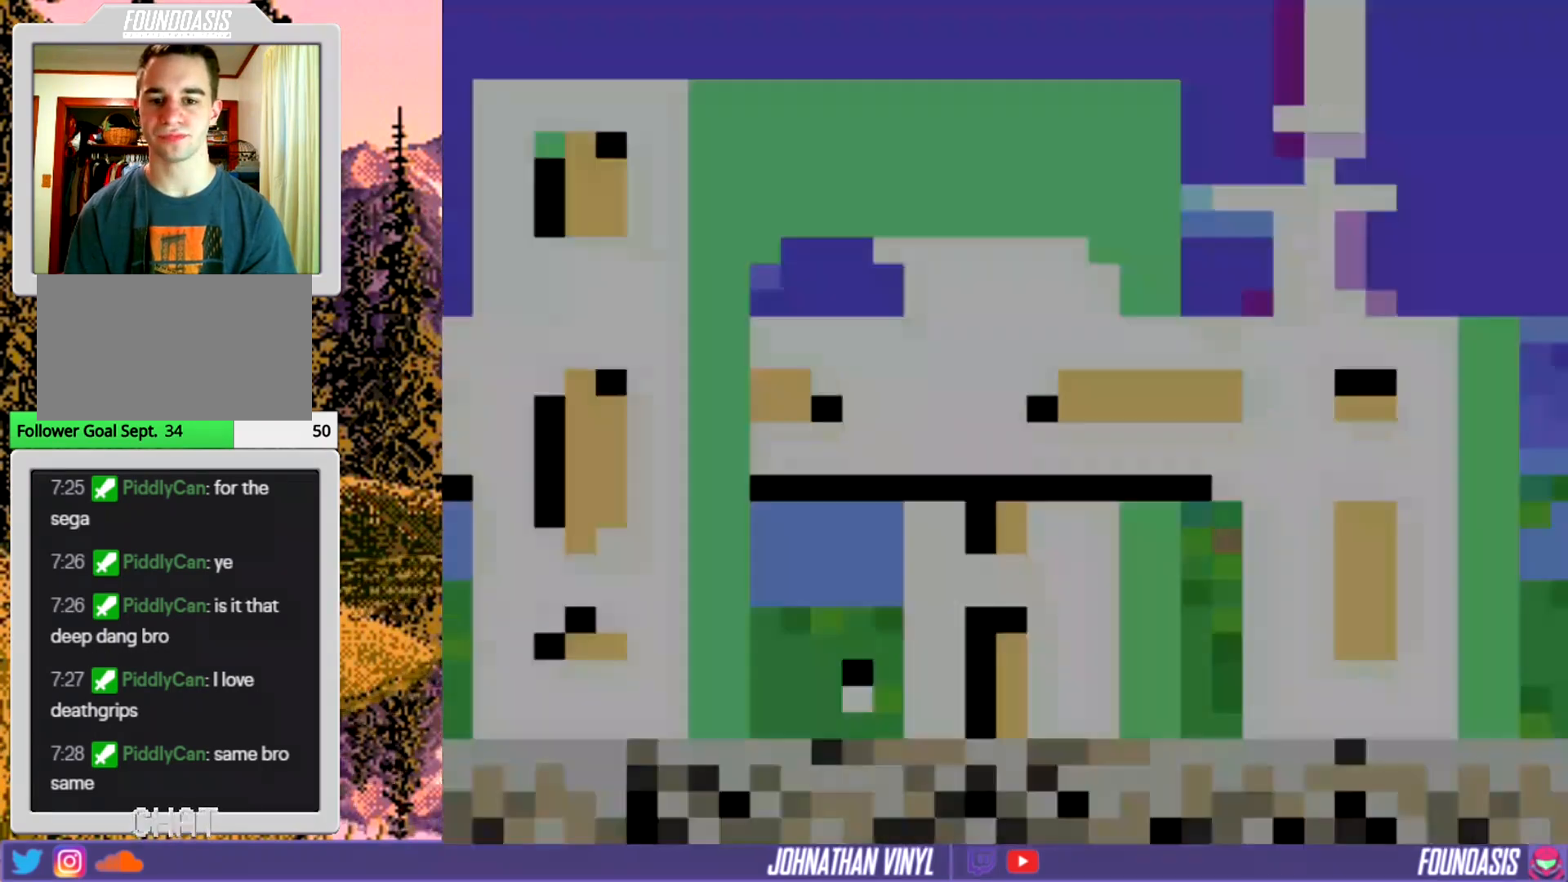
{"buttons": ["Y", "DPAD_LEFT"], "events": [[267, "DPAD_LEFT", "down"]]}
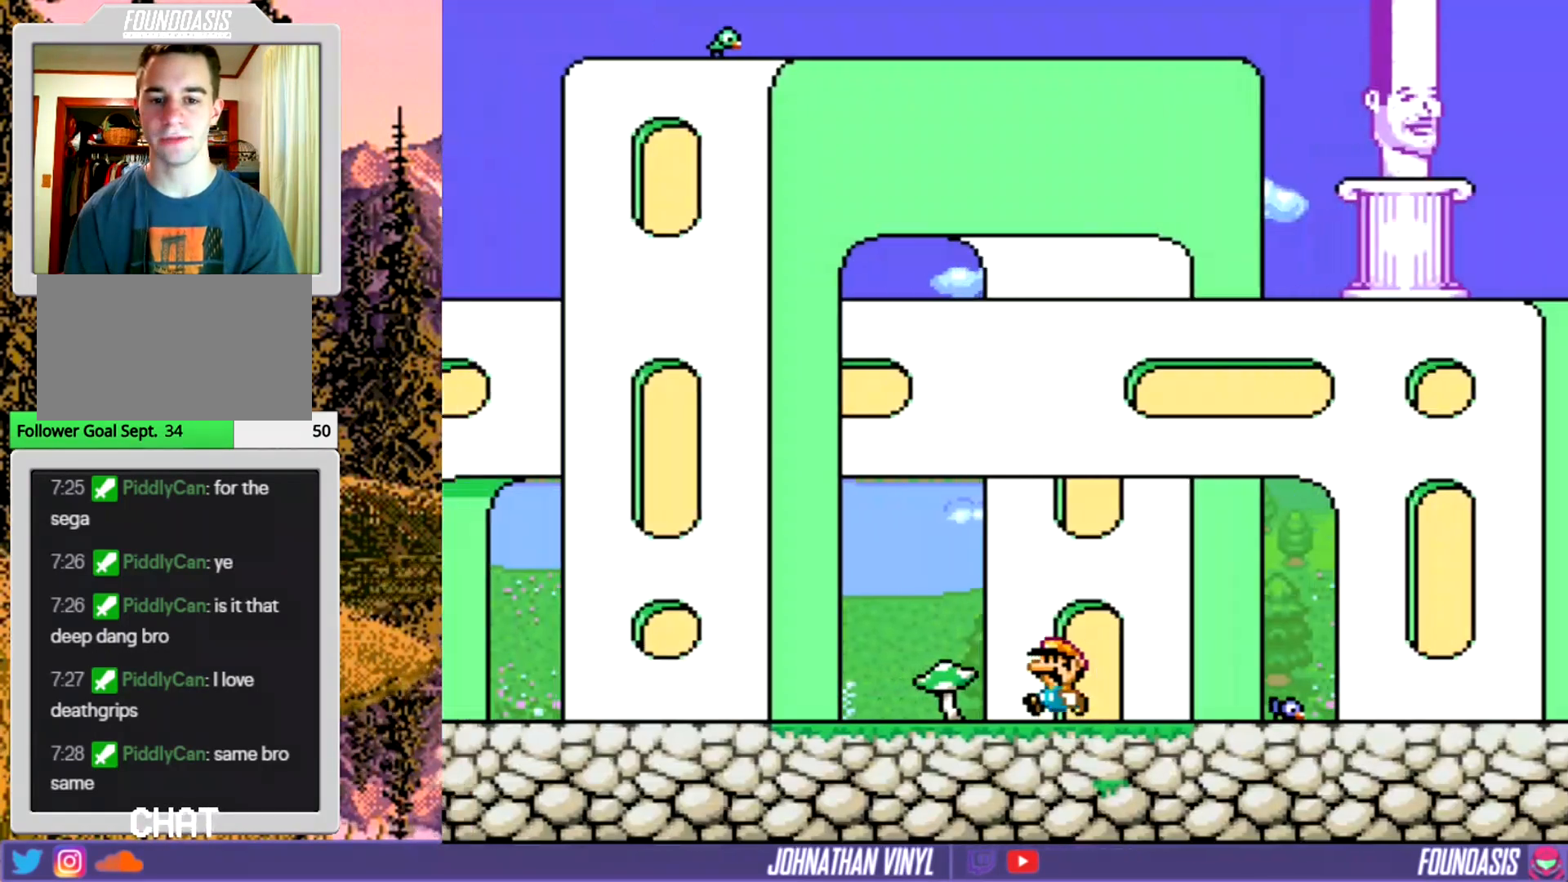
{"buttons": ["Y", "DPAD_LEFT"], "events": []}